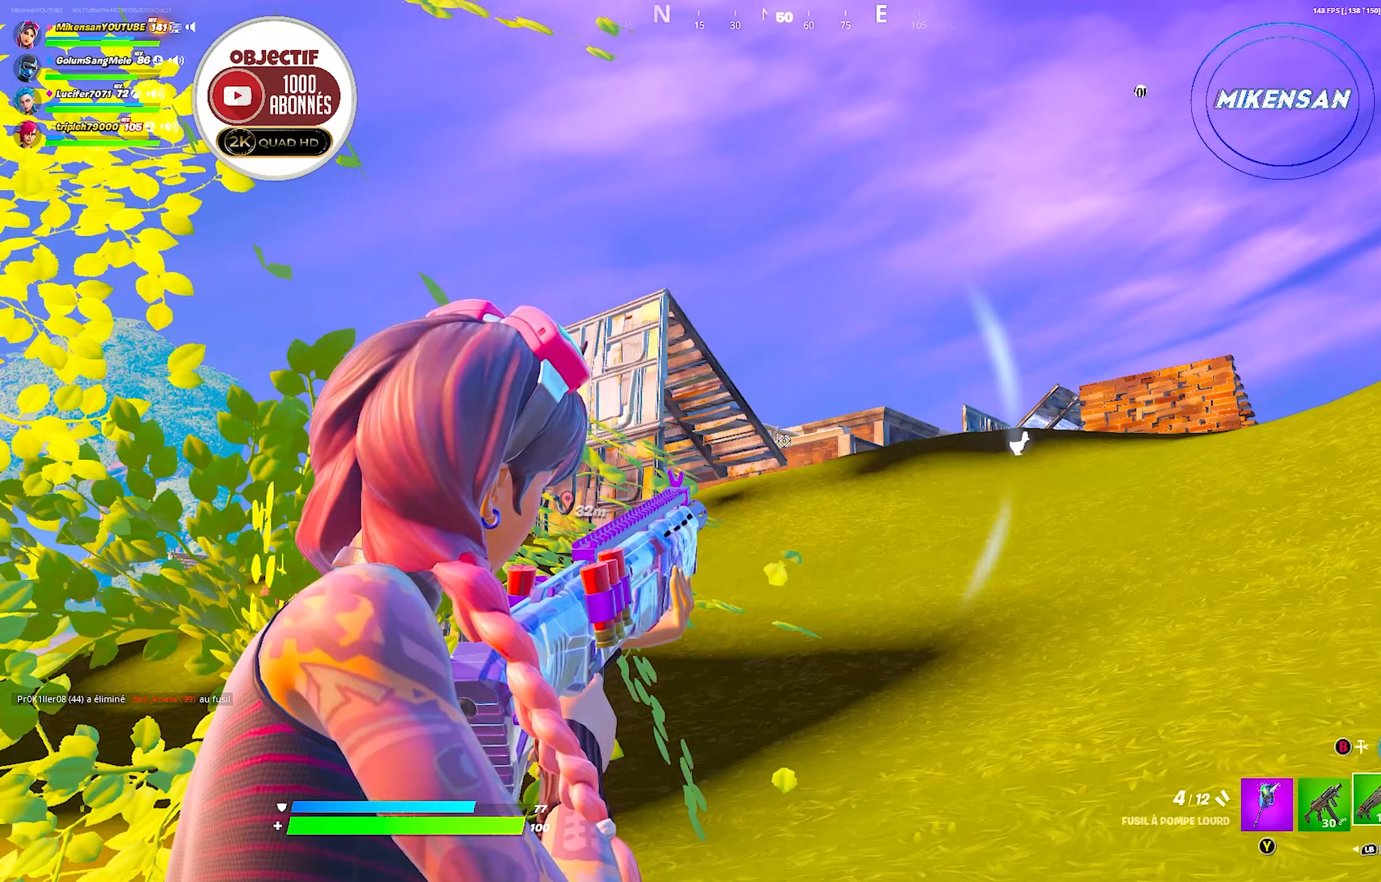
Gameplay with a controller (Xbox layout); each line is a JSON object with the inputs held at the frame after it (dt_ms = milliseconds from this image to that frame). "events" lists button and stick changes between this image and that frame as [ms after this image, input, new state], when the widget could be followed in between.
{"dt_ms": 750, "buttons": [], "left_stick": "center", "right_stick": "center", "events": [[633, "L2", "up"]]}
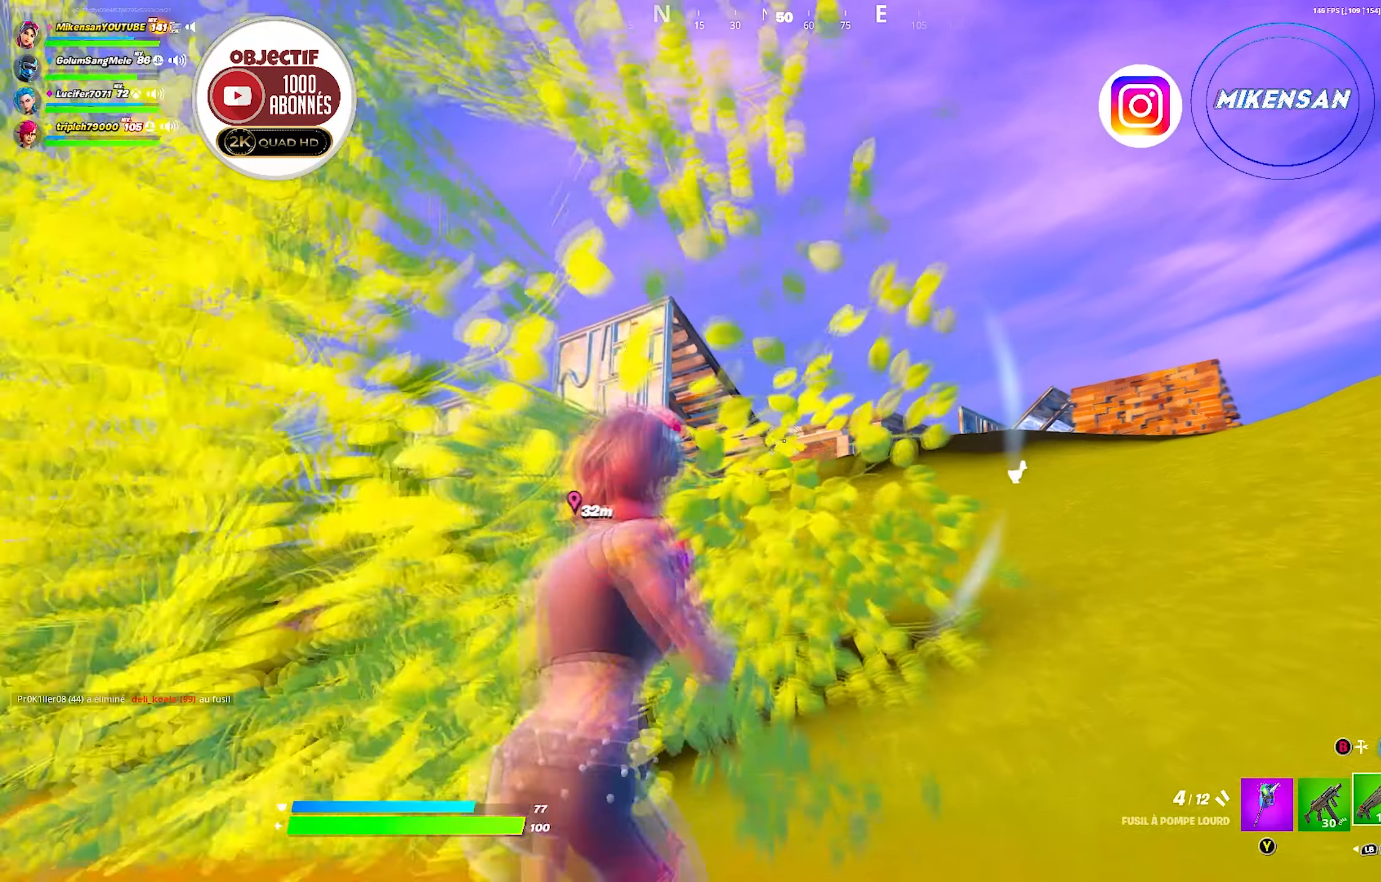
{"dt_ms": 500, "buttons": [], "left_stick": "center", "right_stick": "right", "events": [[300, "R3", "down"], [367, "right_stick", "down-right"], [400, "R3", "up"], [417, "right_stick", "right"]]}
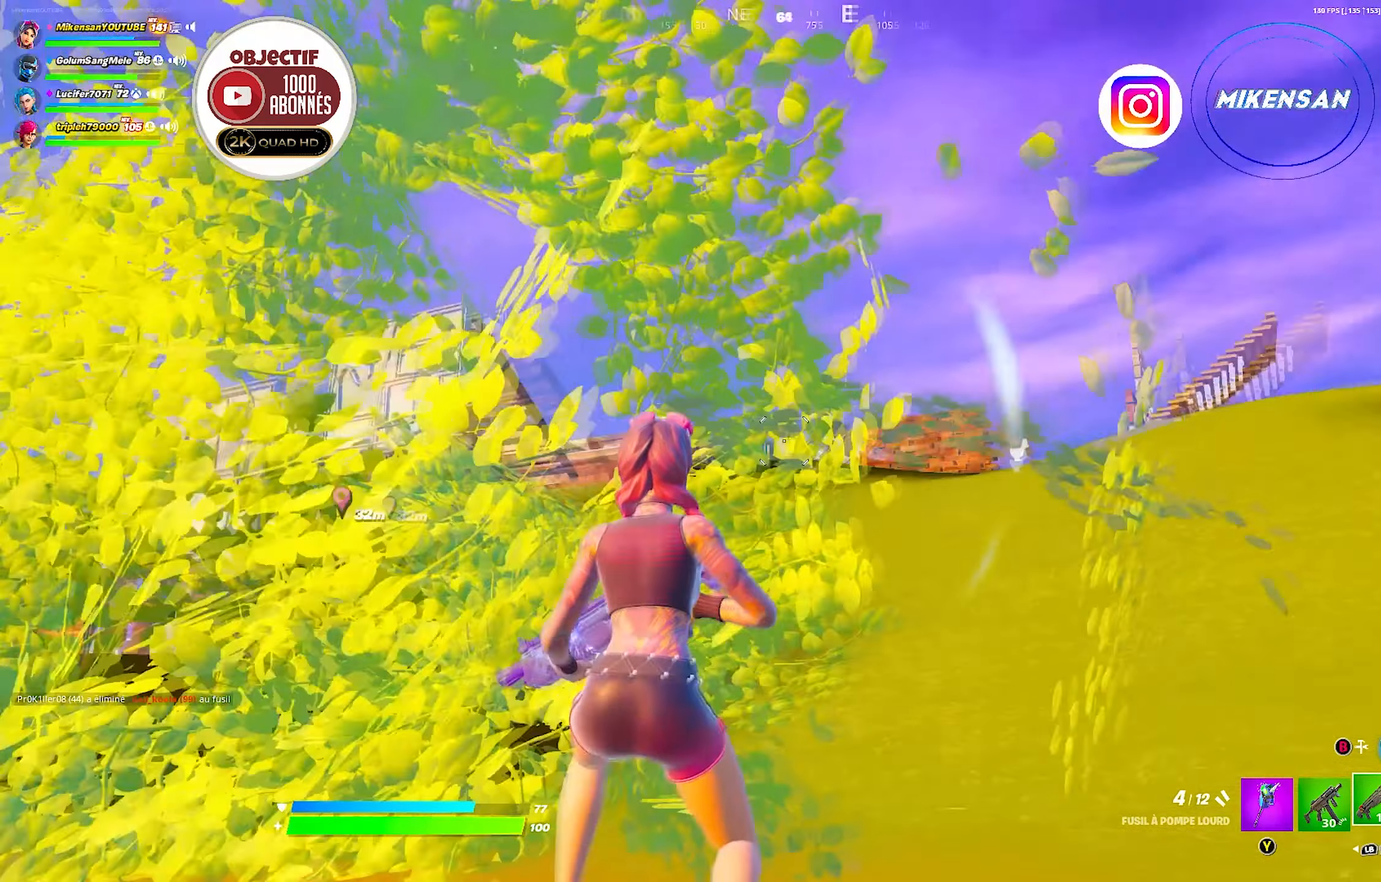
{"dt_ms": 500, "buttons": [], "left_stick": "up", "right_stick": "down", "events": [[17, "left_stick", "right"], [67, "left_stick", "up-right"], [233, "right_stick", "center"], [383, "right_stick", "down"], [433, "left_stick", "up"]]}
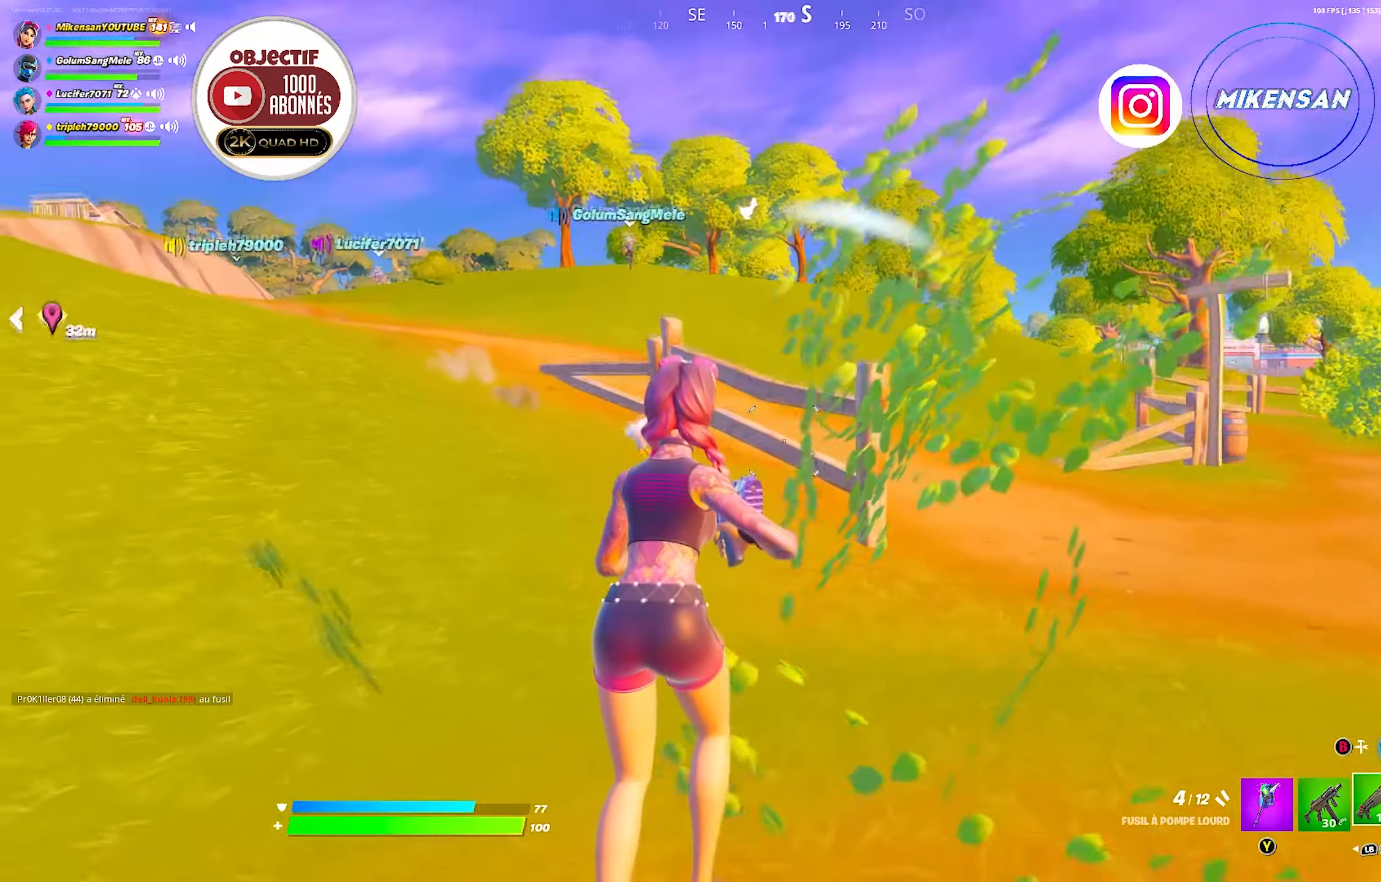
{"dt_ms": 500, "buttons": [], "left_stick": "up", "right_stick": "center", "events": [[17, "right_stick", "center"]]}
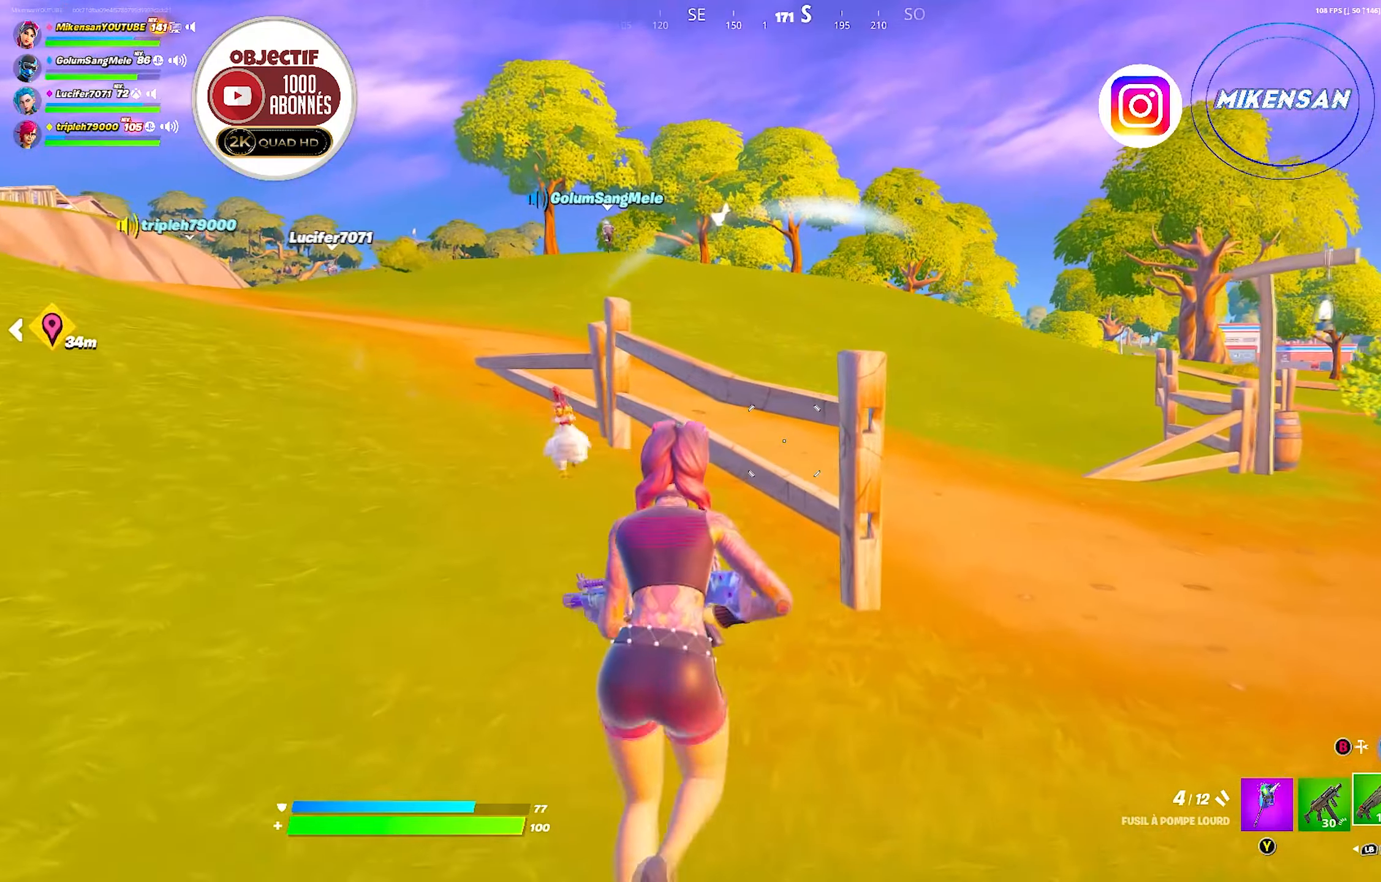
{"dt_ms": 500, "buttons": [], "left_stick": "up", "right_stick": "center", "events": [[317, "right_stick", "left"], [483, "right_stick", "center"]]}
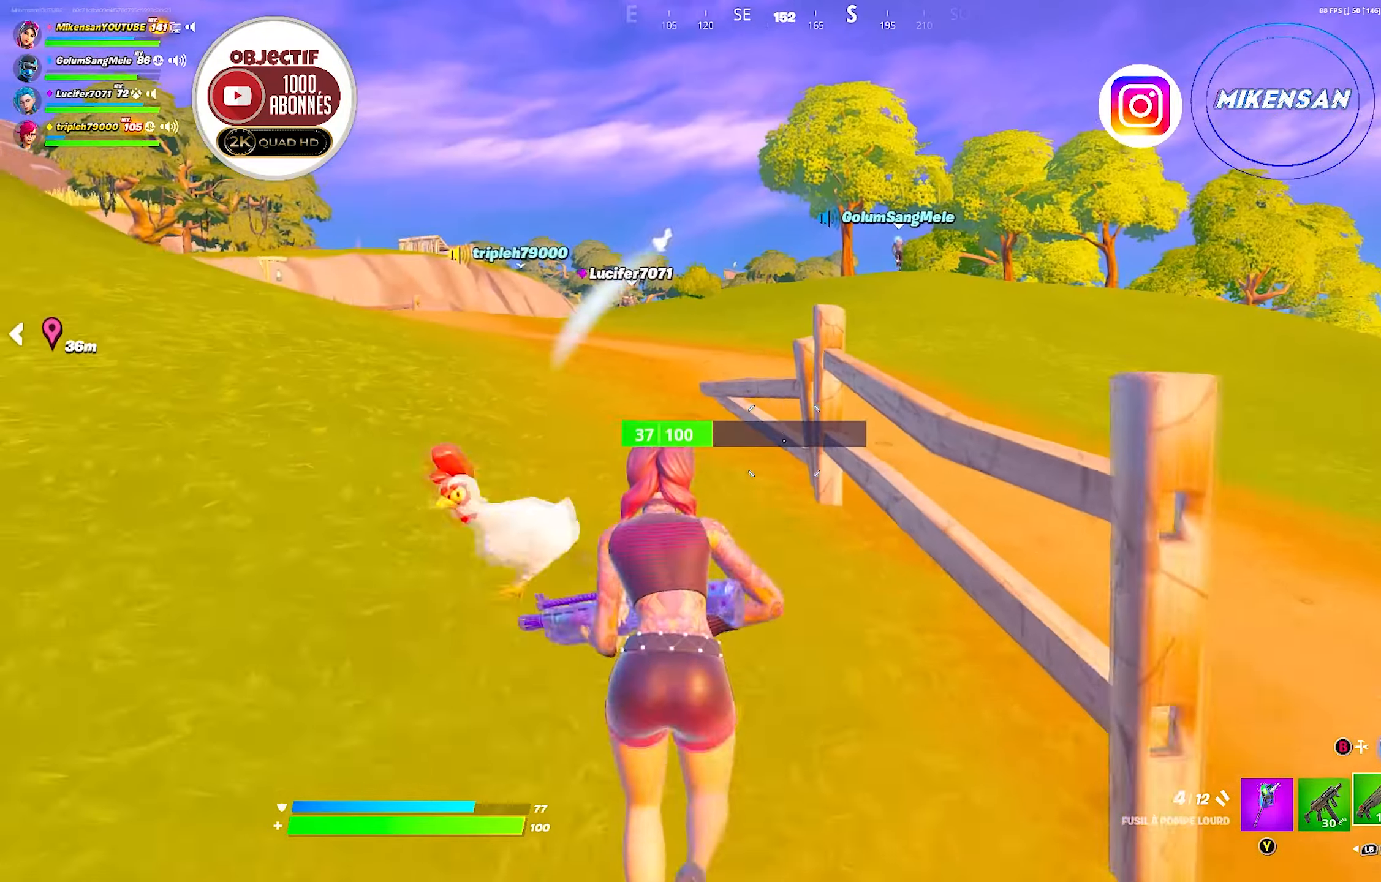
{"dt_ms": 500, "buttons": [], "left_stick": "up-right", "right_stick": "center", "events": [[117, "right_stick", "left"], [183, "left_stick", "up-right"], [433, "right_stick", "center"]]}
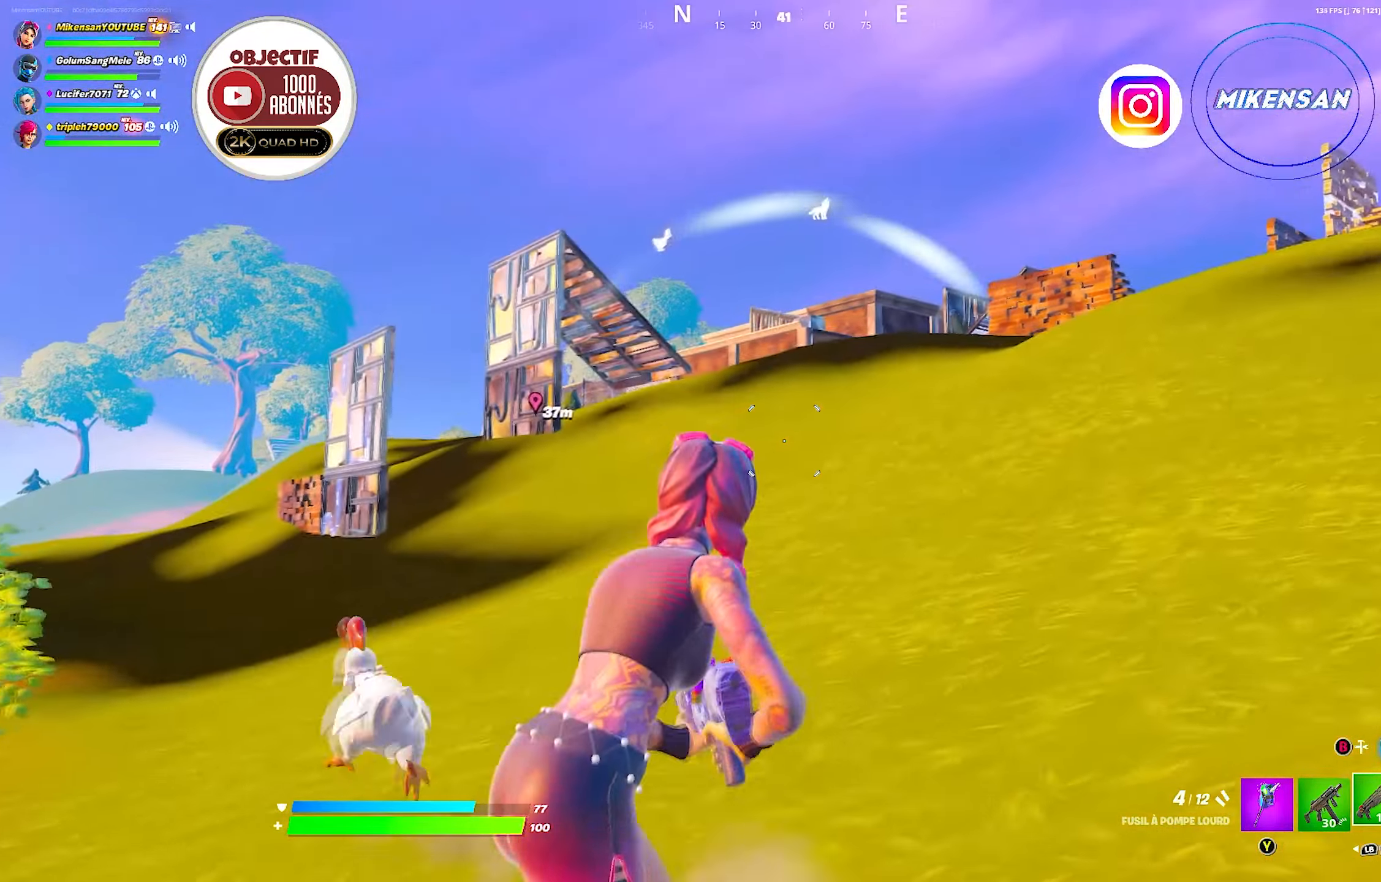
{"dt_ms": 500, "buttons": [], "left_stick": "right", "right_stick": "center", "events": [[67, "left_stick", "right"], [100, "A", "down"], [200, "A", "up"]]}
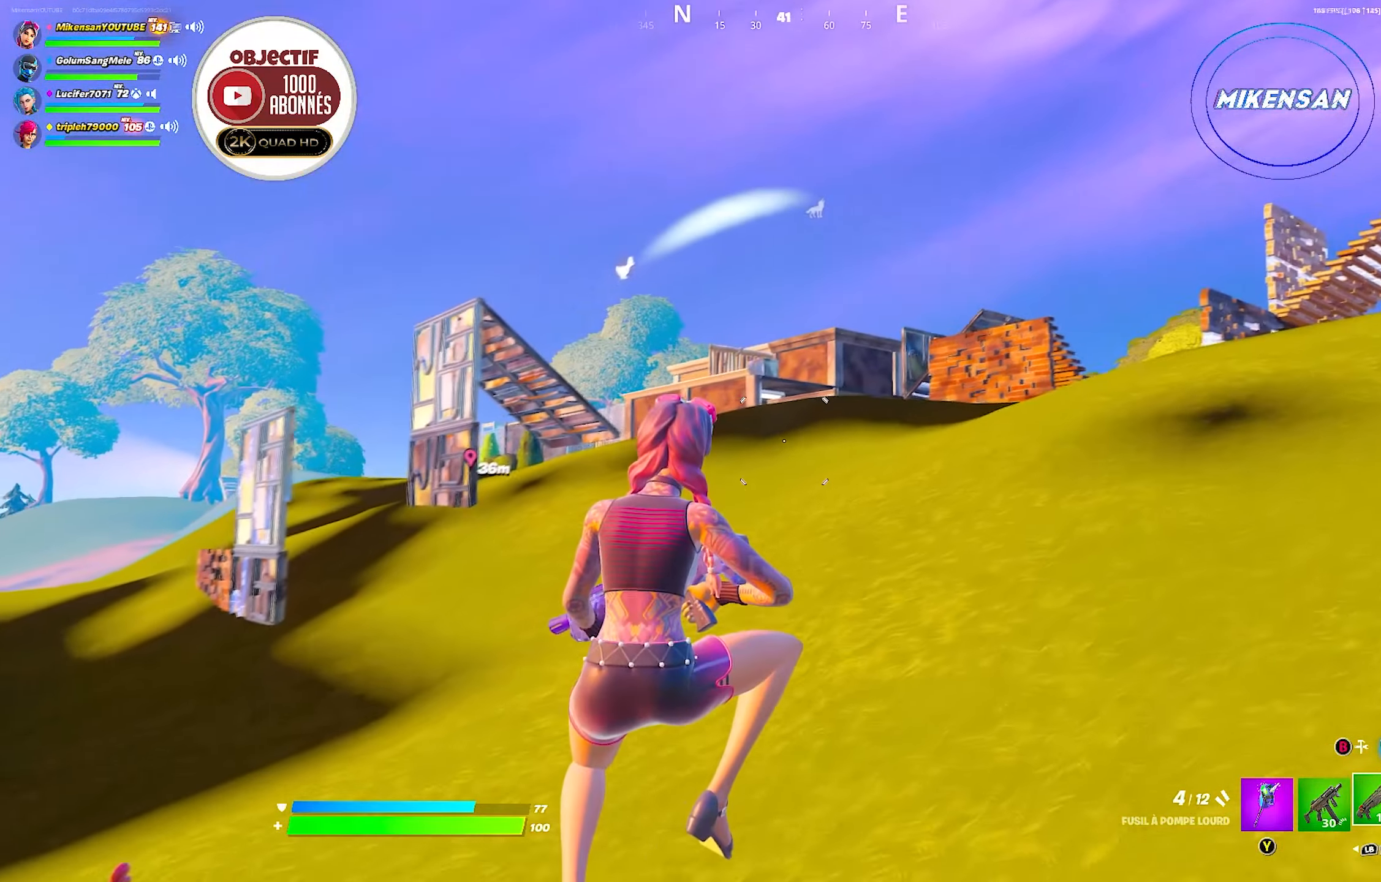
{"dt_ms": 500, "buttons": [], "left_stick": "up-right", "right_stick": "center", "events": [[150, "right_stick", "right"], [467, "left_stick", "up-right"], [483, "right_stick", "center"]]}
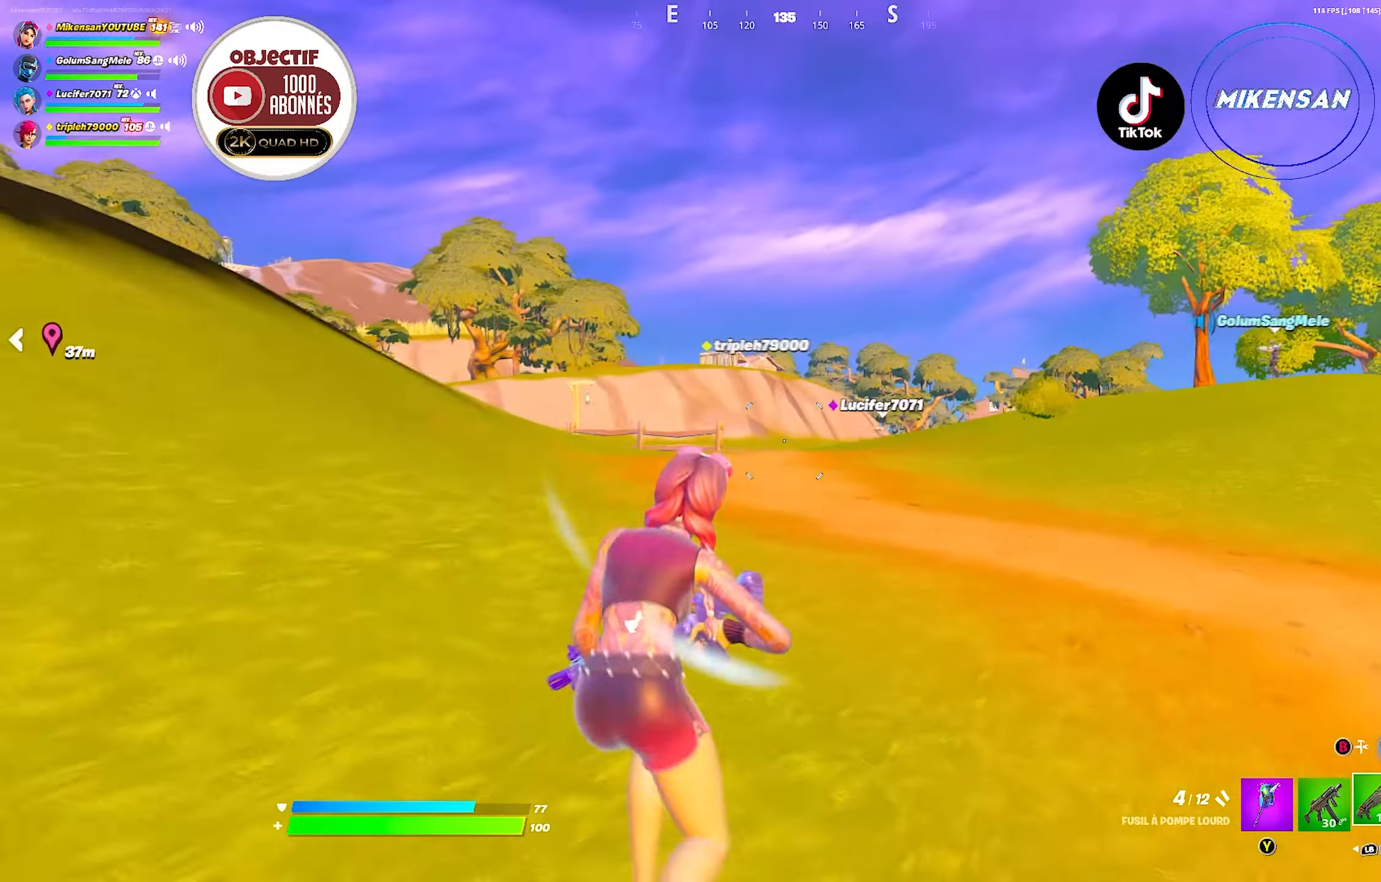
{"dt_ms": 500, "buttons": [], "left_stick": "up-right", "right_stick": "center", "events": []}
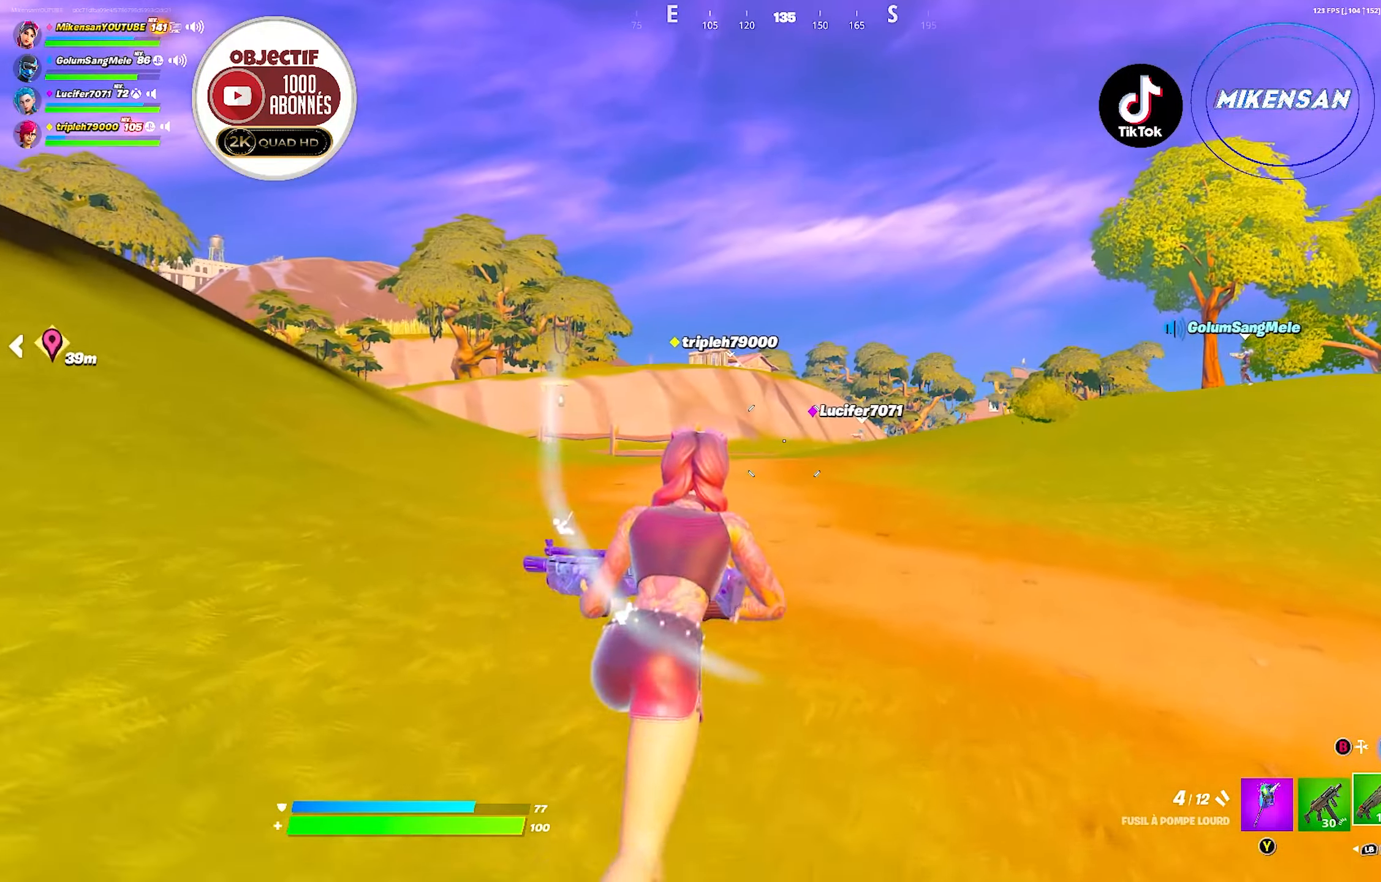
{"dt_ms": 500, "buttons": [], "left_stick": "right", "right_stick": "left", "events": [[300, "right_stick", "left"], [500, "left_stick", "right"]]}
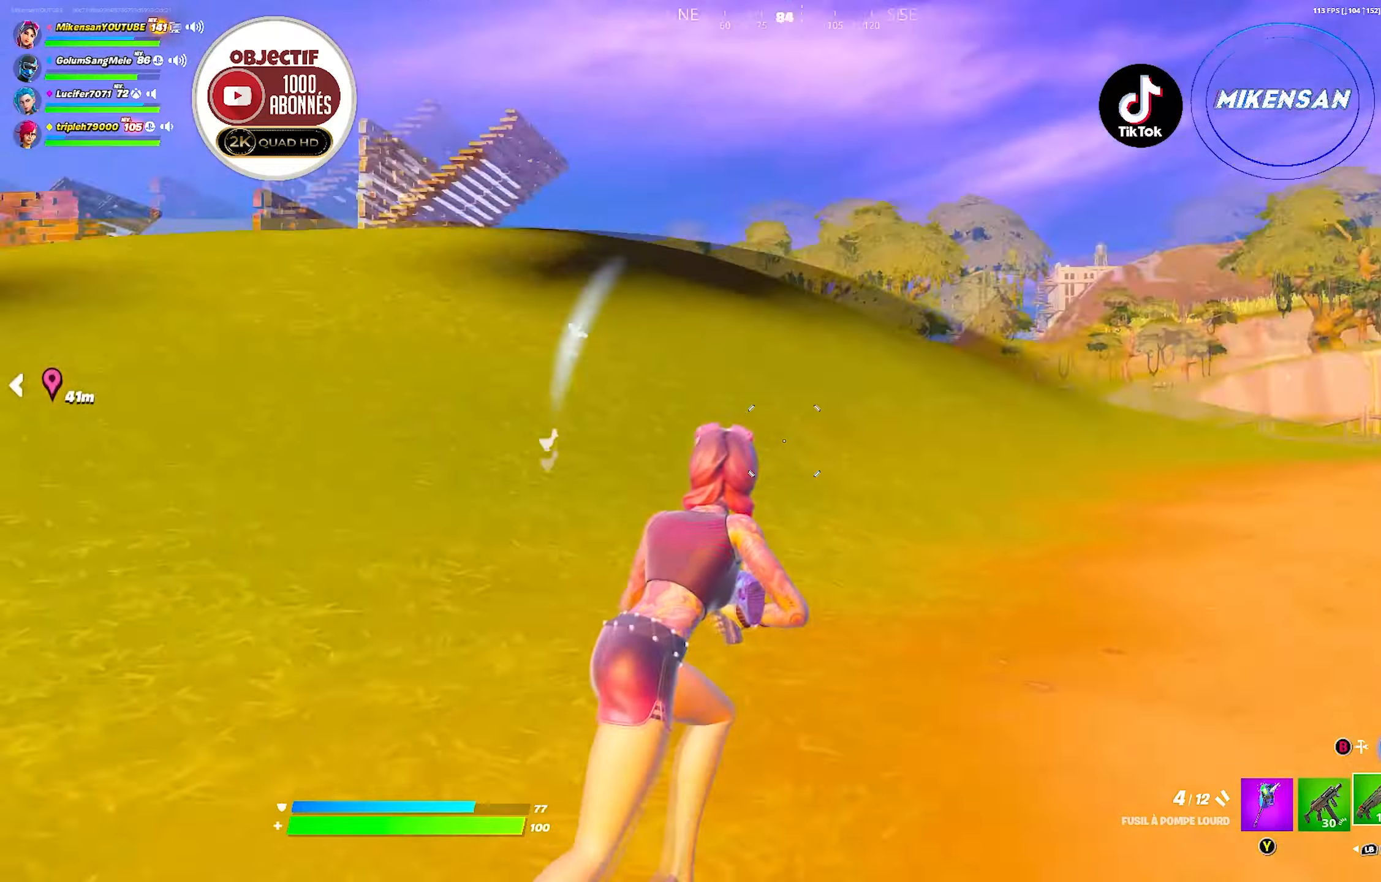
{"dt_ms": 500, "buttons": [], "left_stick": "right", "right_stick": "center", "events": [[100, "right_stick", "center"], [184, "A", "down"], [334, "A", "up"]]}
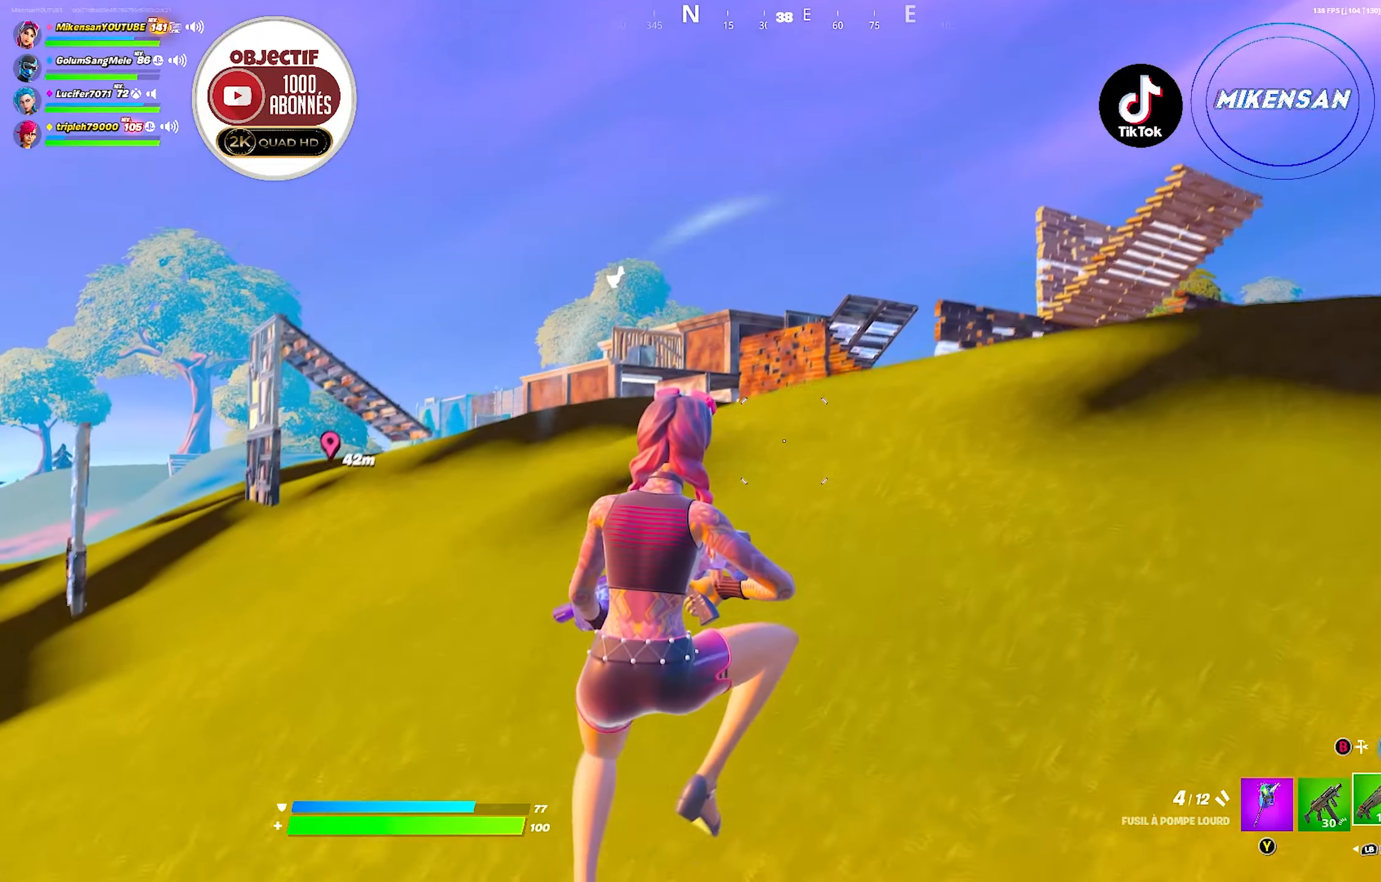
{"dt_ms": 500, "buttons": [], "left_stick": "right", "right_stick": "right", "events": [[67, "left_stick", "down-right"], [367, "right_stick", "right"], [484, "left_stick", "right"]]}
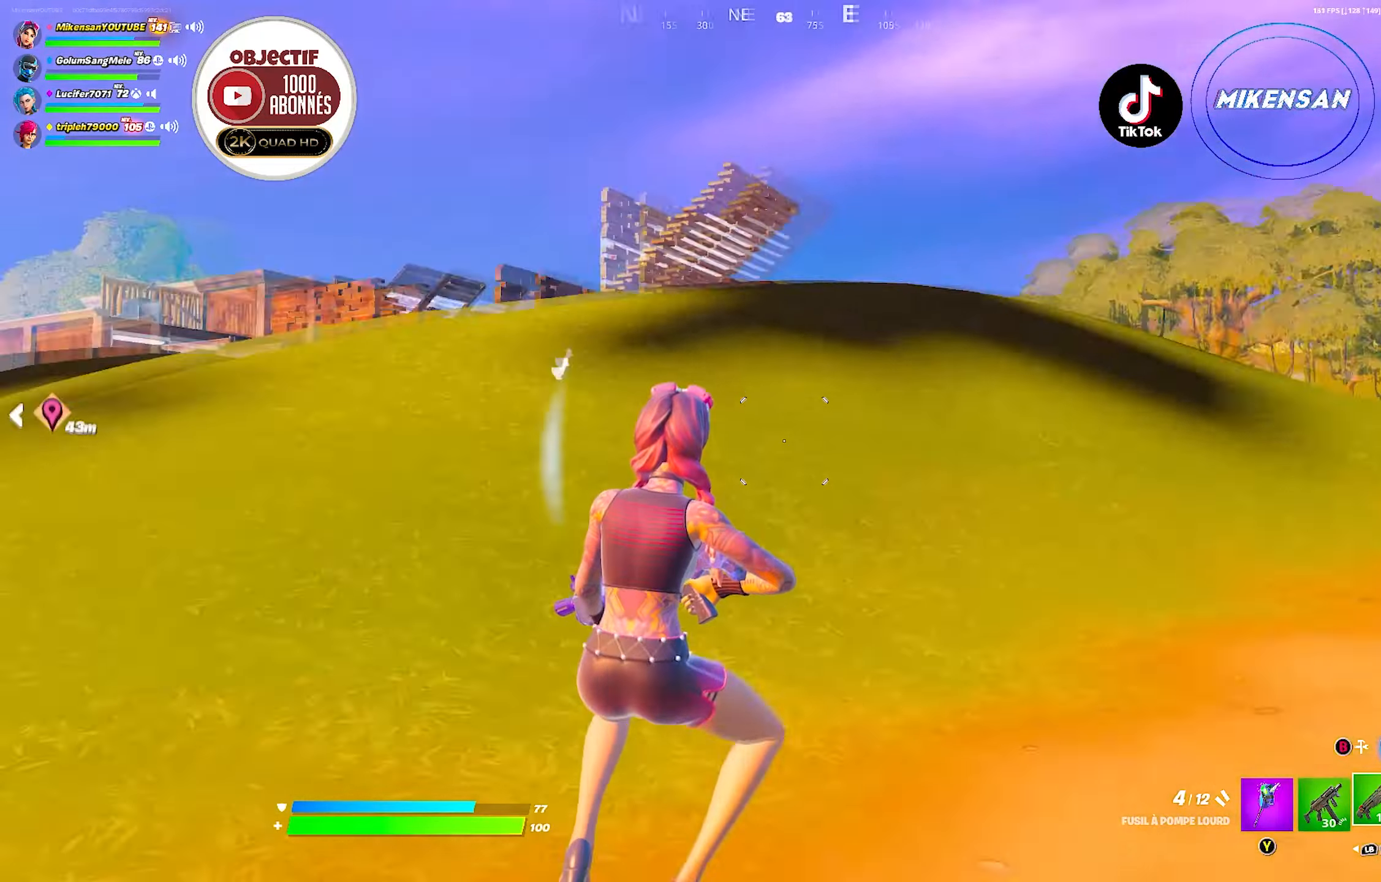
{"dt_ms": 500, "buttons": [], "left_stick": "up-right", "right_stick": "center", "events": [[184, "right_stick", "center"], [250, "left_stick", "up-right"]]}
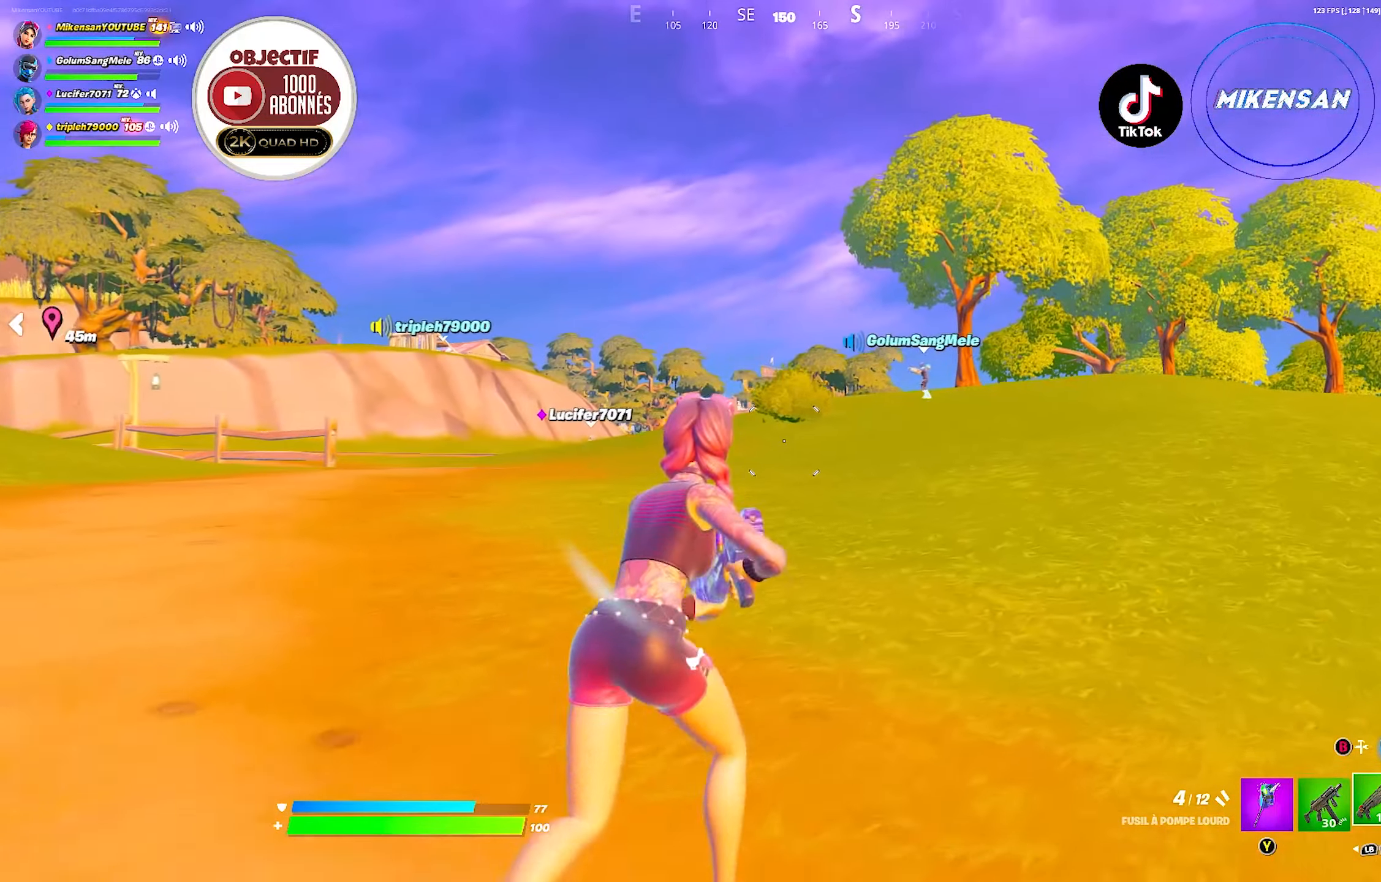
{"dt_ms": 500, "buttons": [], "left_stick": "up-right", "right_stick": "left", "events": [[300, "right_stick", "left"]]}
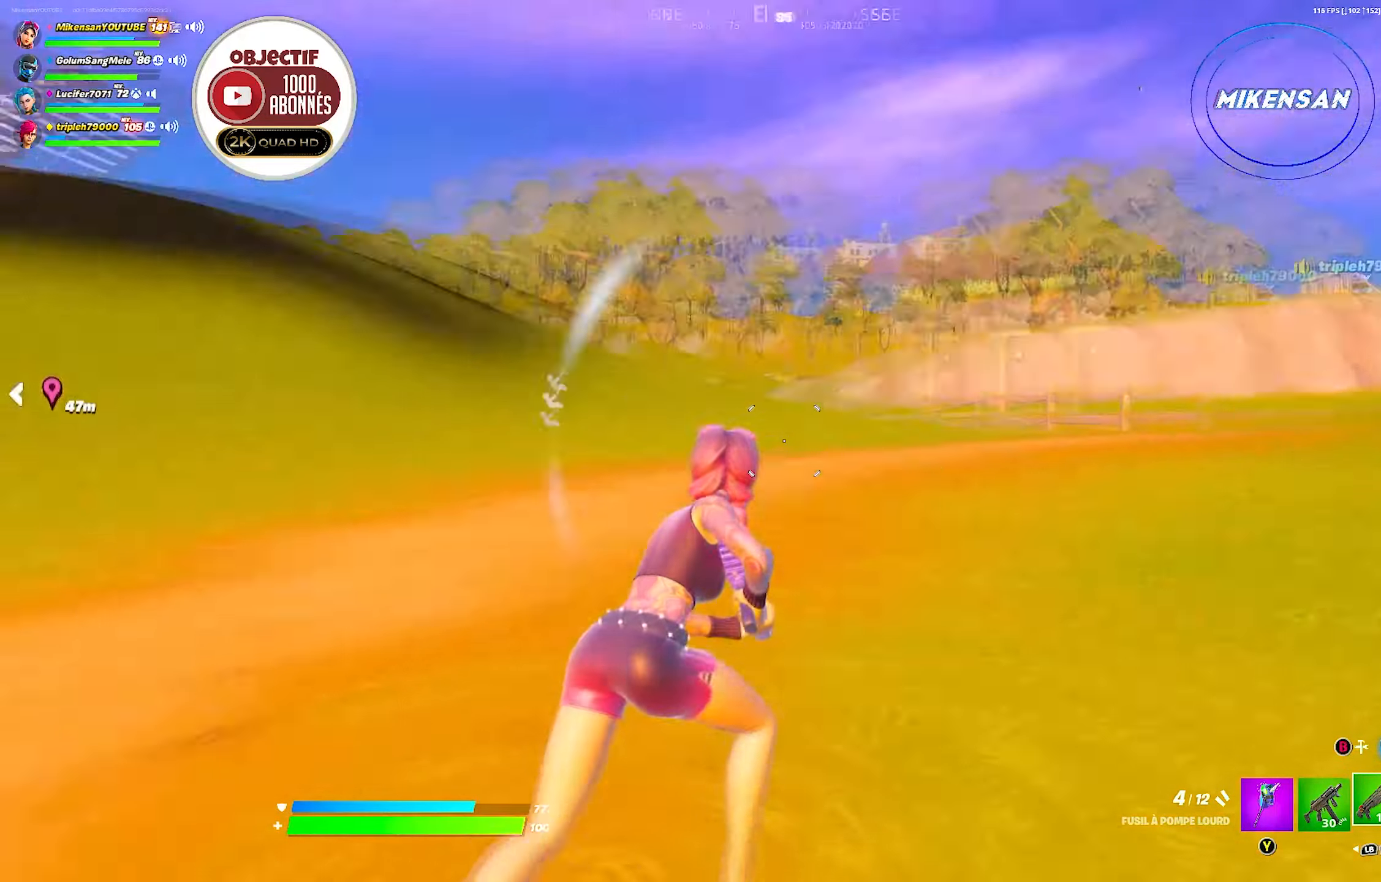
{"dt_ms": 500, "buttons": [], "left_stick": "down-right", "right_stick": "center", "events": [[84, "left_stick", "right"], [150, "right_stick", "center"], [300, "A", "down"], [350, "left_stick", "down-right"], [417, "A", "up"]]}
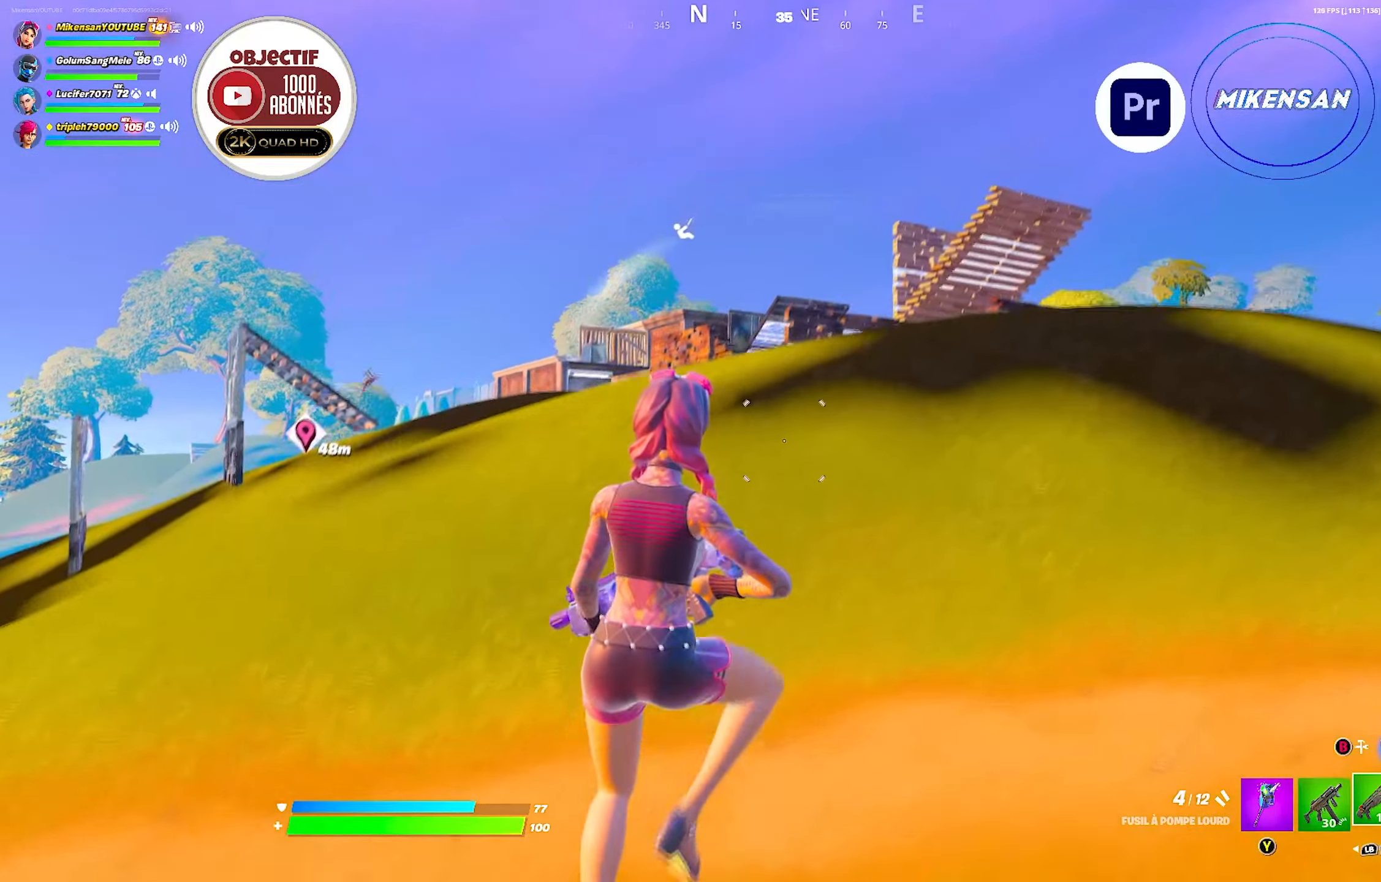
{"dt_ms": 500, "buttons": [], "left_stick": "down-right", "right_stick": "left", "events": [[34, "right_stick", "left"], [200, "right_stick", "center"], [367, "right_stick", "left"]]}
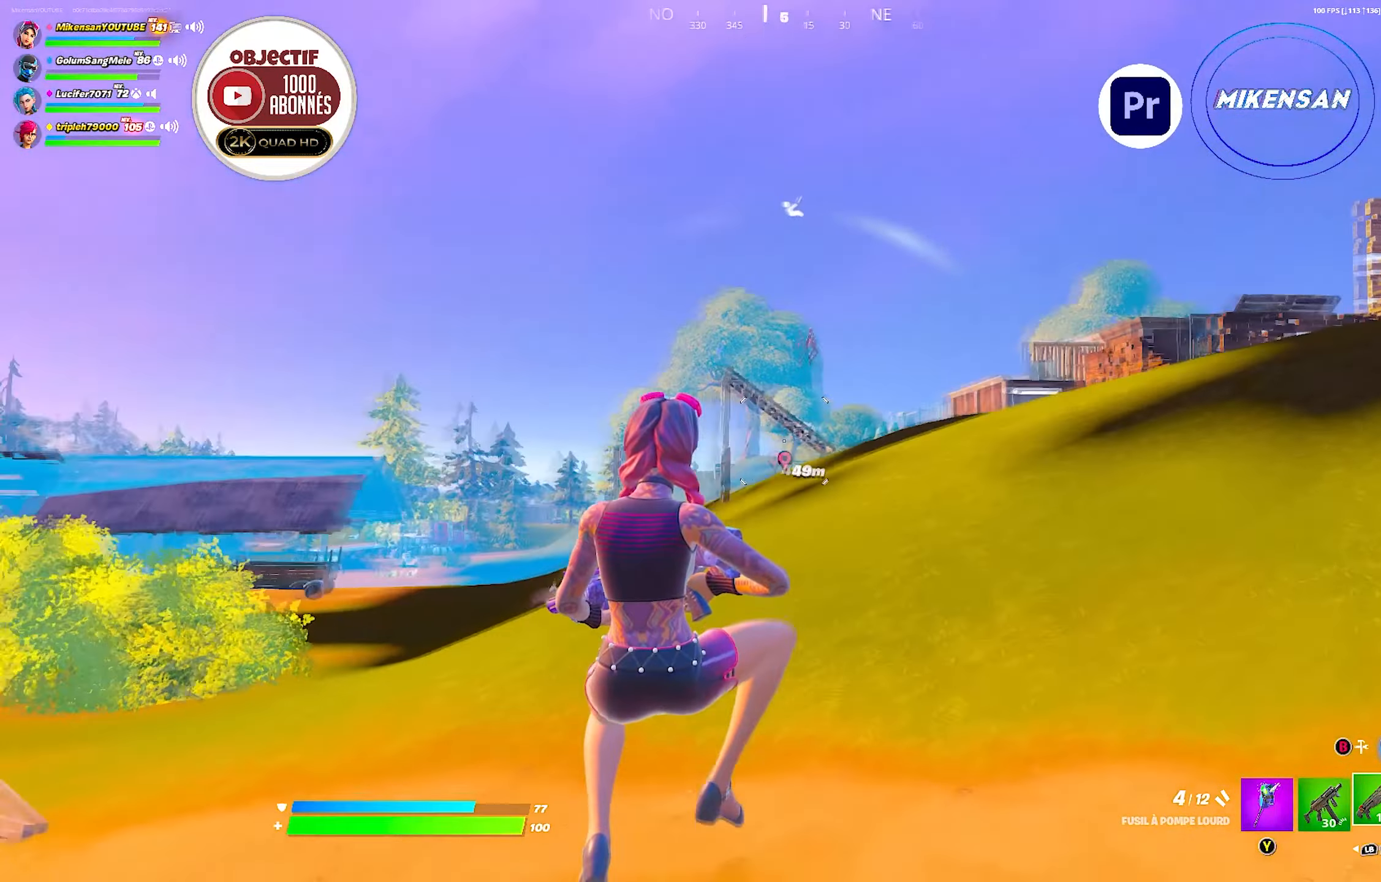
{"dt_ms": 500, "buttons": [], "left_stick": "down-right", "right_stick": "up-left", "events": [[17, "L1", "down"], [34, "right_stick", "center"], [134, "L1", "up"], [167, "right_stick", "up-right"], [267, "L1", "down"], [267, "right_stick", "center"], [334, "L1", "up"], [434, "right_stick", "up-left"]]}
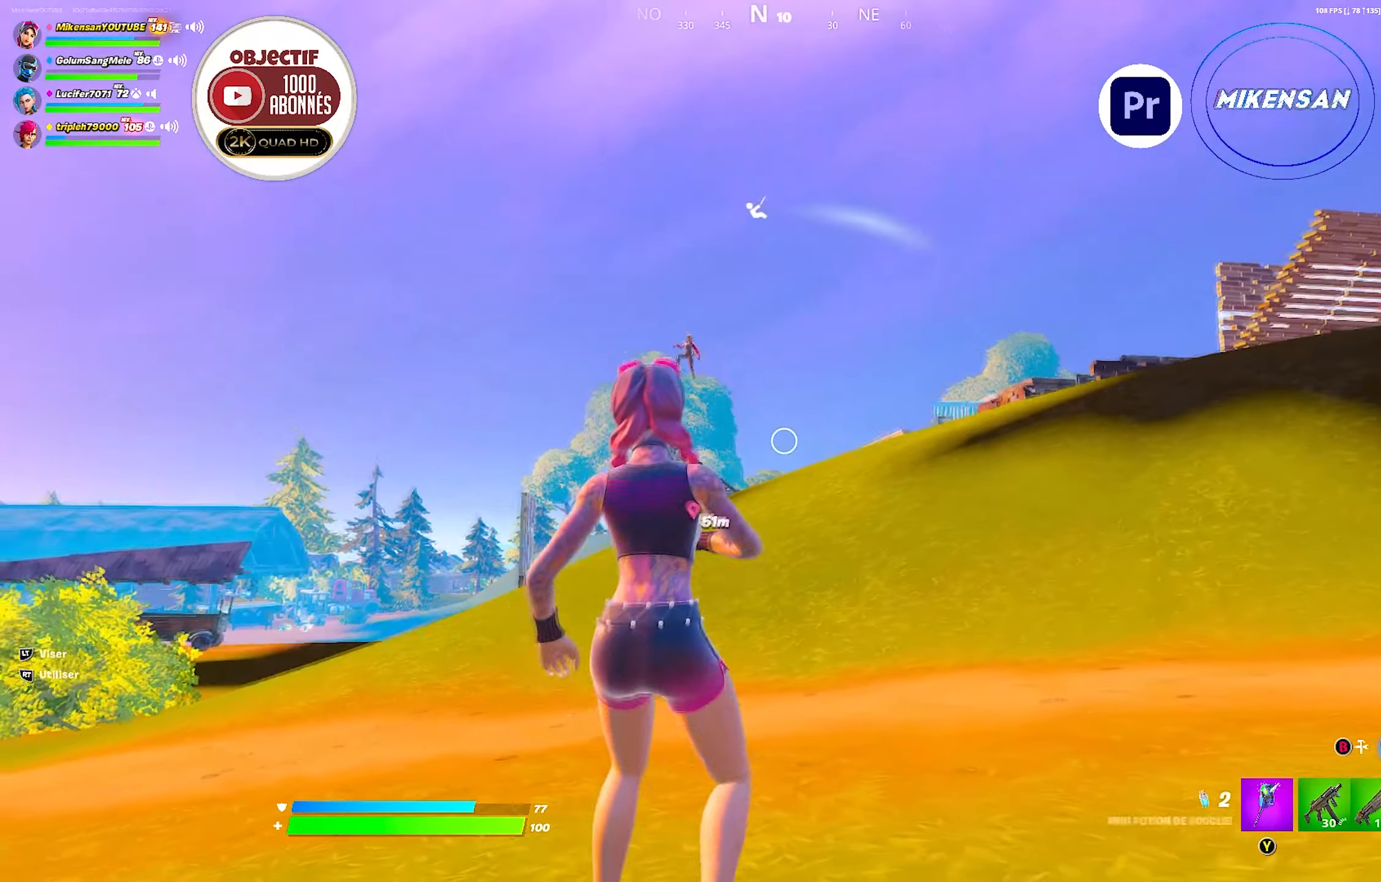
{"dt_ms": 500, "buttons": [], "left_stick": "down", "right_stick": "center", "events": [[100, "L2", "down"], [117, "right_stick", "center"], [134, "left_stick", "down"], [184, "right_stick", "down-left"], [250, "right_stick", "center"], [350, "right_stick", "down-left"], [434, "L2", "up"], [500, "right_stick", "center"]]}
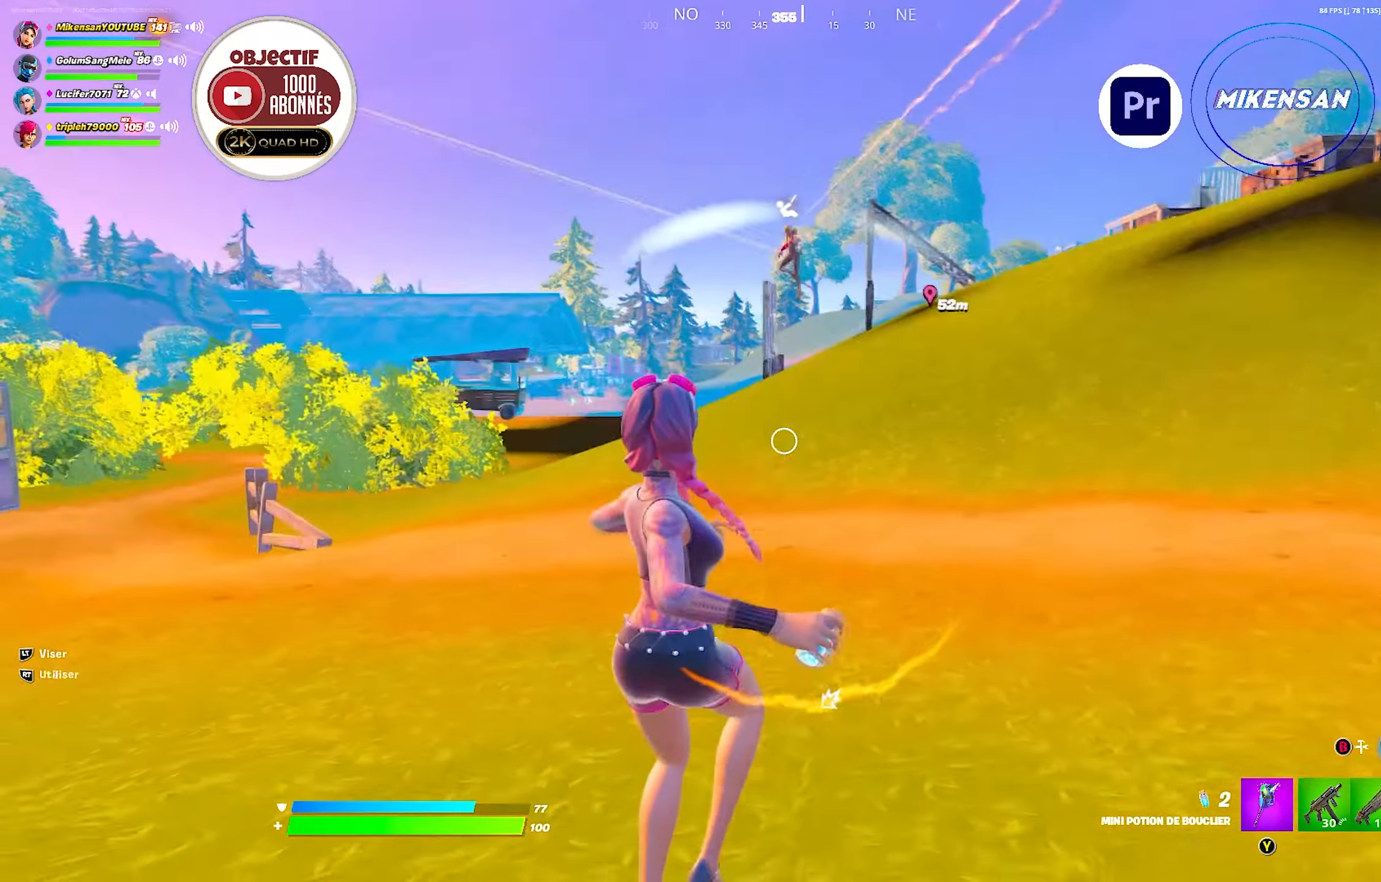
{"dt_ms": 500, "buttons": ["L2", "R2"], "left_stick": "down", "right_stick": "down-left", "events": [[50, "R1", "down"], [84, "right_stick", "up"], [150, "R1", "up"], [150, "right_stick", "left"], [250, "right_stick", "up-left"], [267, "L2", "down"], [367, "R2", "down"], [367, "right_stick", "center"], [484, "right_stick", "down-left"]]}
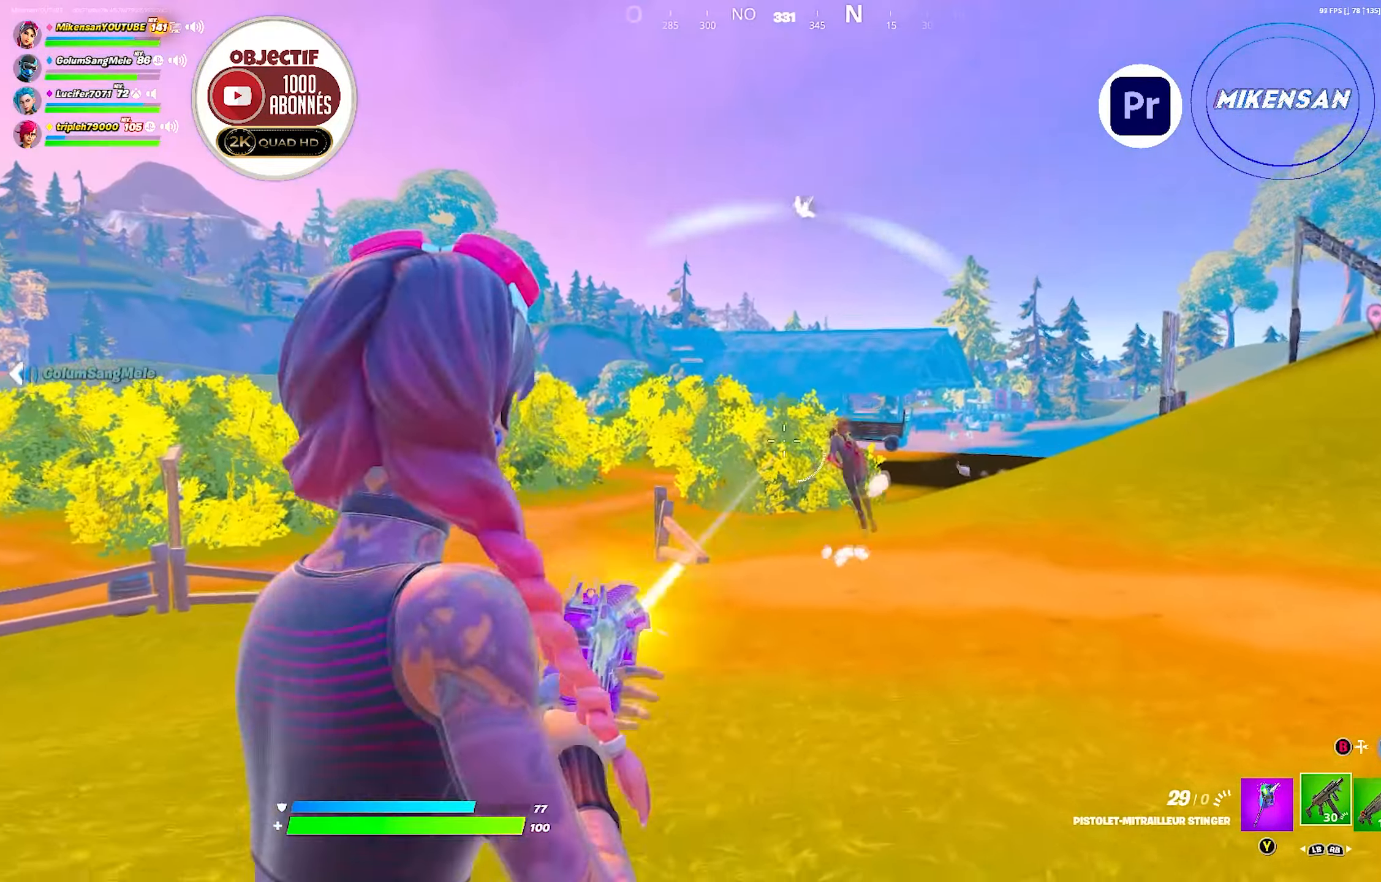
{"dt_ms": 501, "buttons": ["L2", "R2"], "left_stick": "down", "right_stick": "down-left", "events": [[117, "right_stick", "left"], [217, "right_stick", "center"], [401, "right_stick", "down-right"], [501, "right_stick", "down-left"]]}
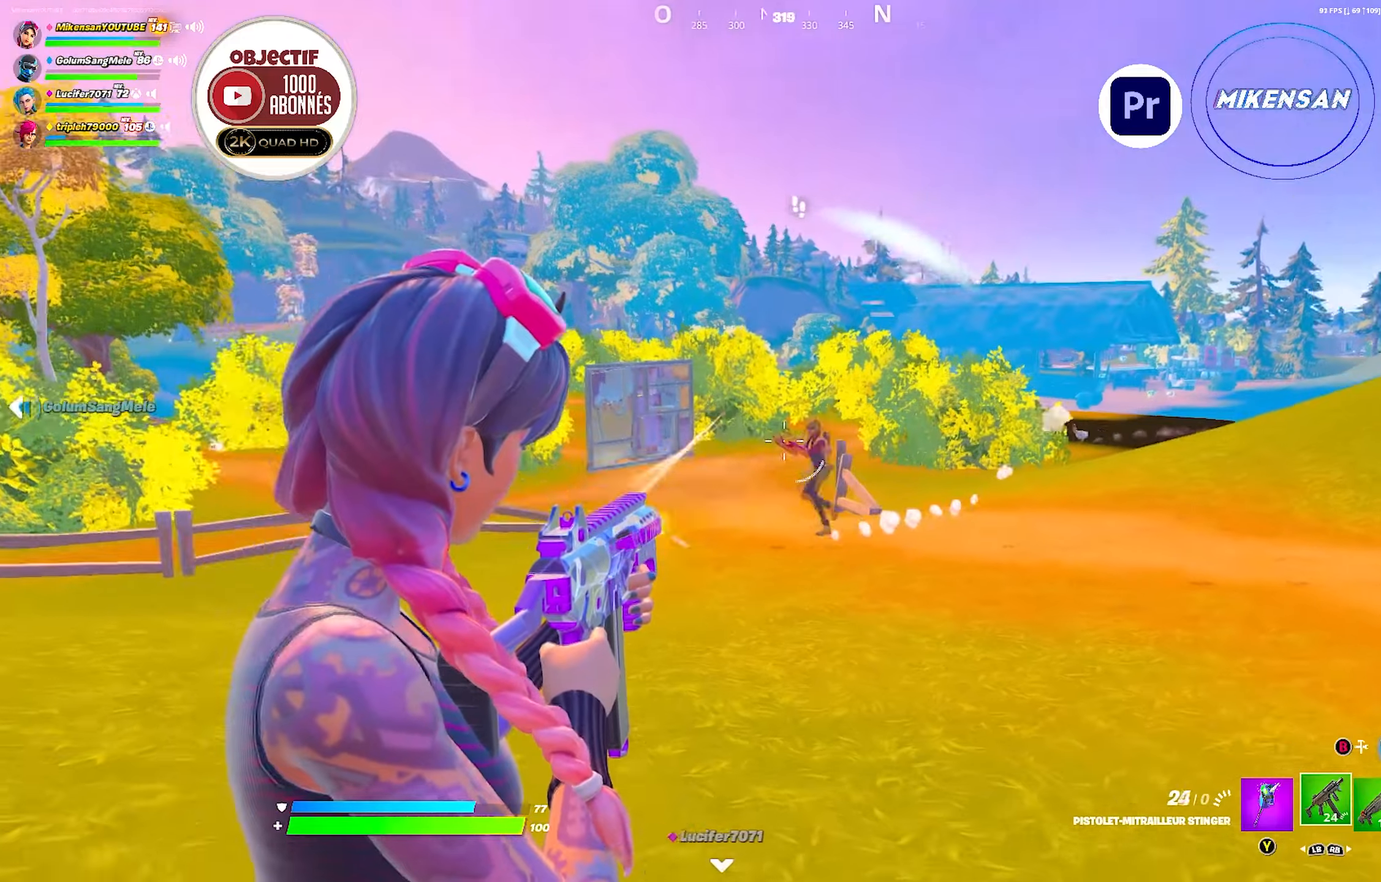
{"dt_ms": 500, "buttons": ["L2", "R2"], "left_stick": "down", "right_stick": "left", "events": [[83, "right_stick", "center"], [333, "right_stick", "left"]]}
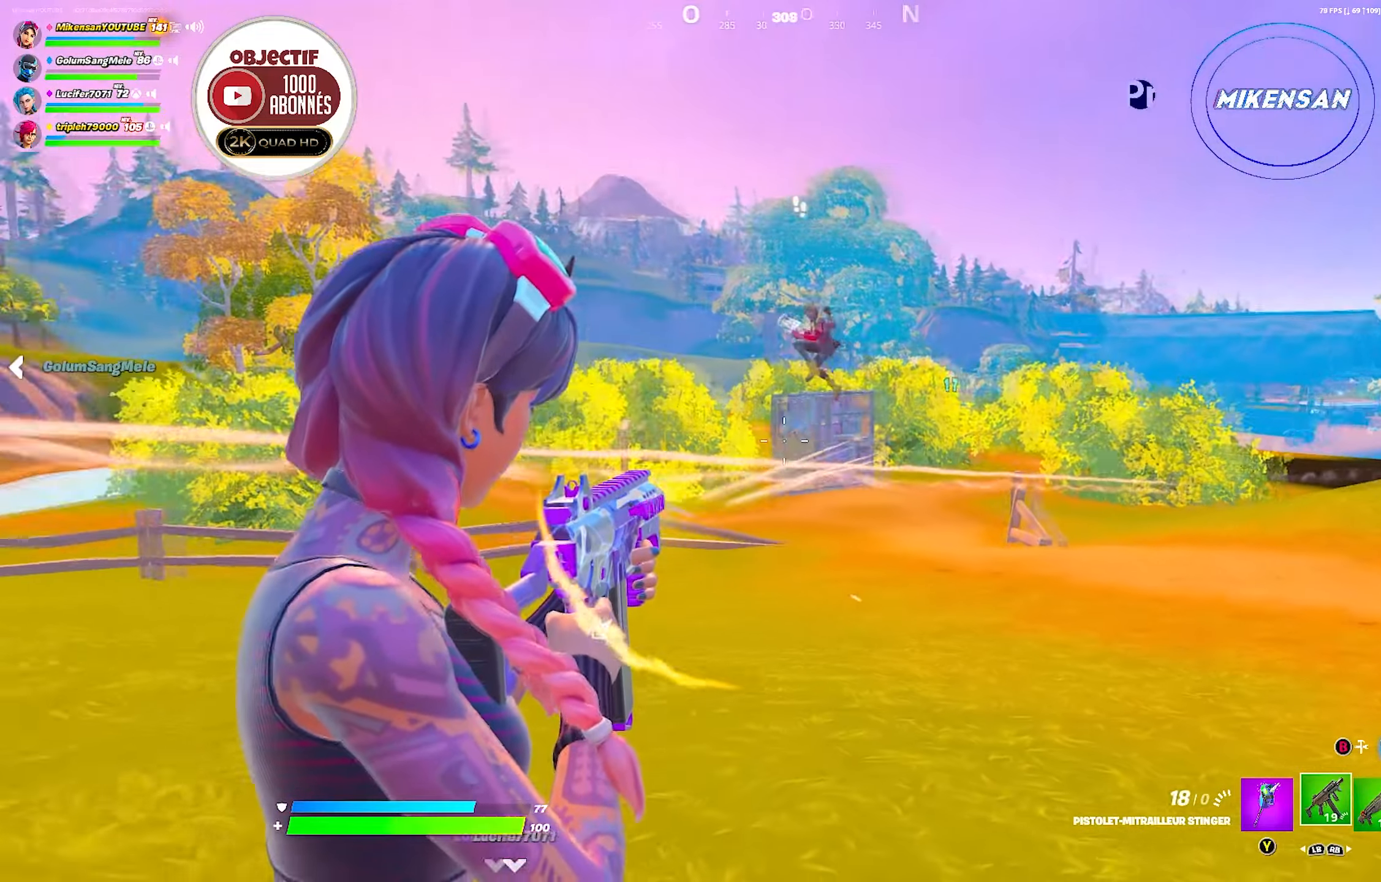
{"dt_ms": 500, "buttons": ["L2", "R2"], "left_stick": "down", "right_stick": "down-left", "events": [[83, "right_stick", "center"], [283, "right_stick", "down-left"]]}
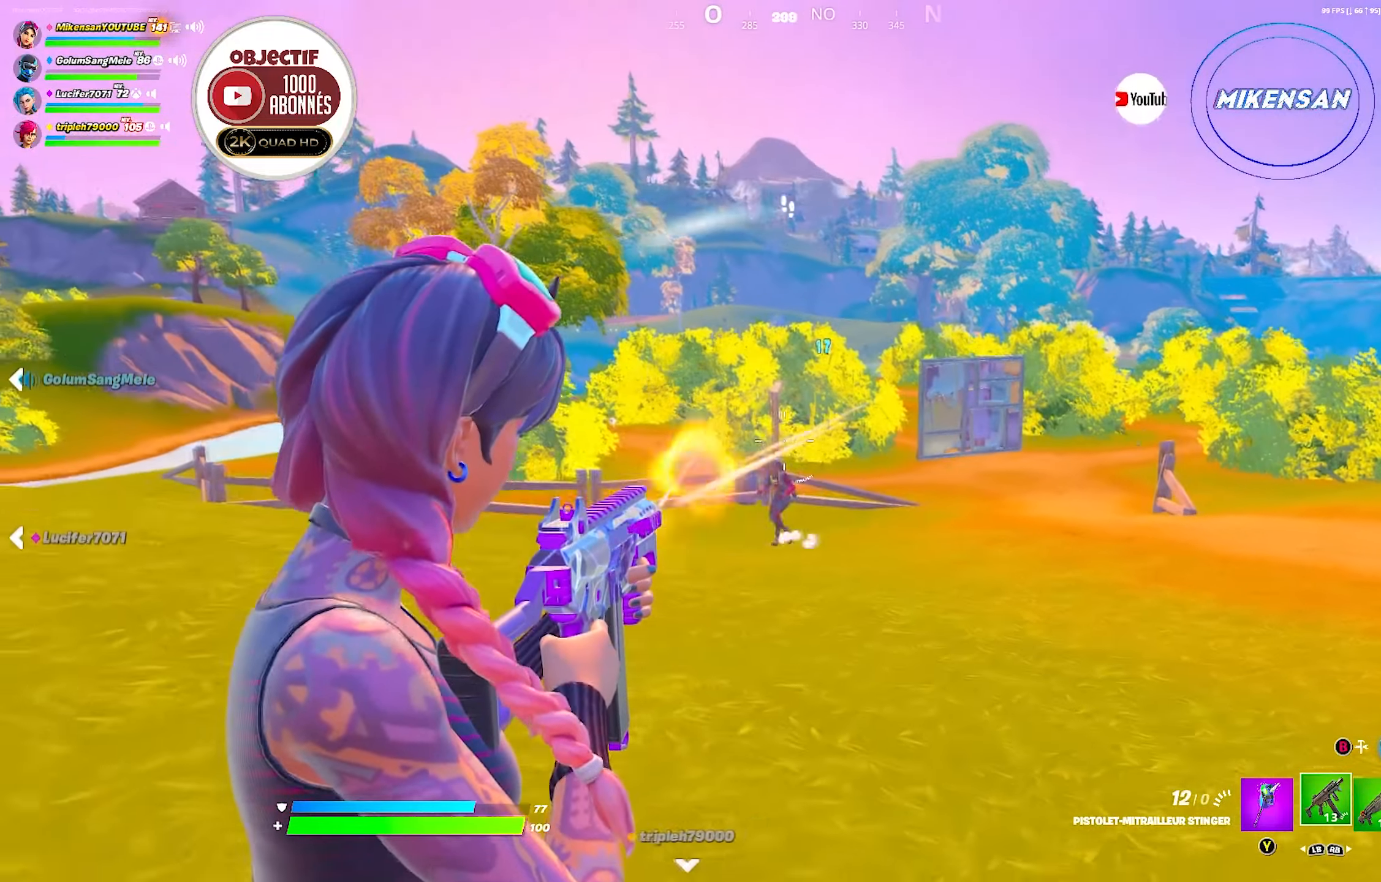
{"dt_ms": 500, "buttons": ["L2", "R2"], "left_stick": "down", "right_stick": "down-left", "events": []}
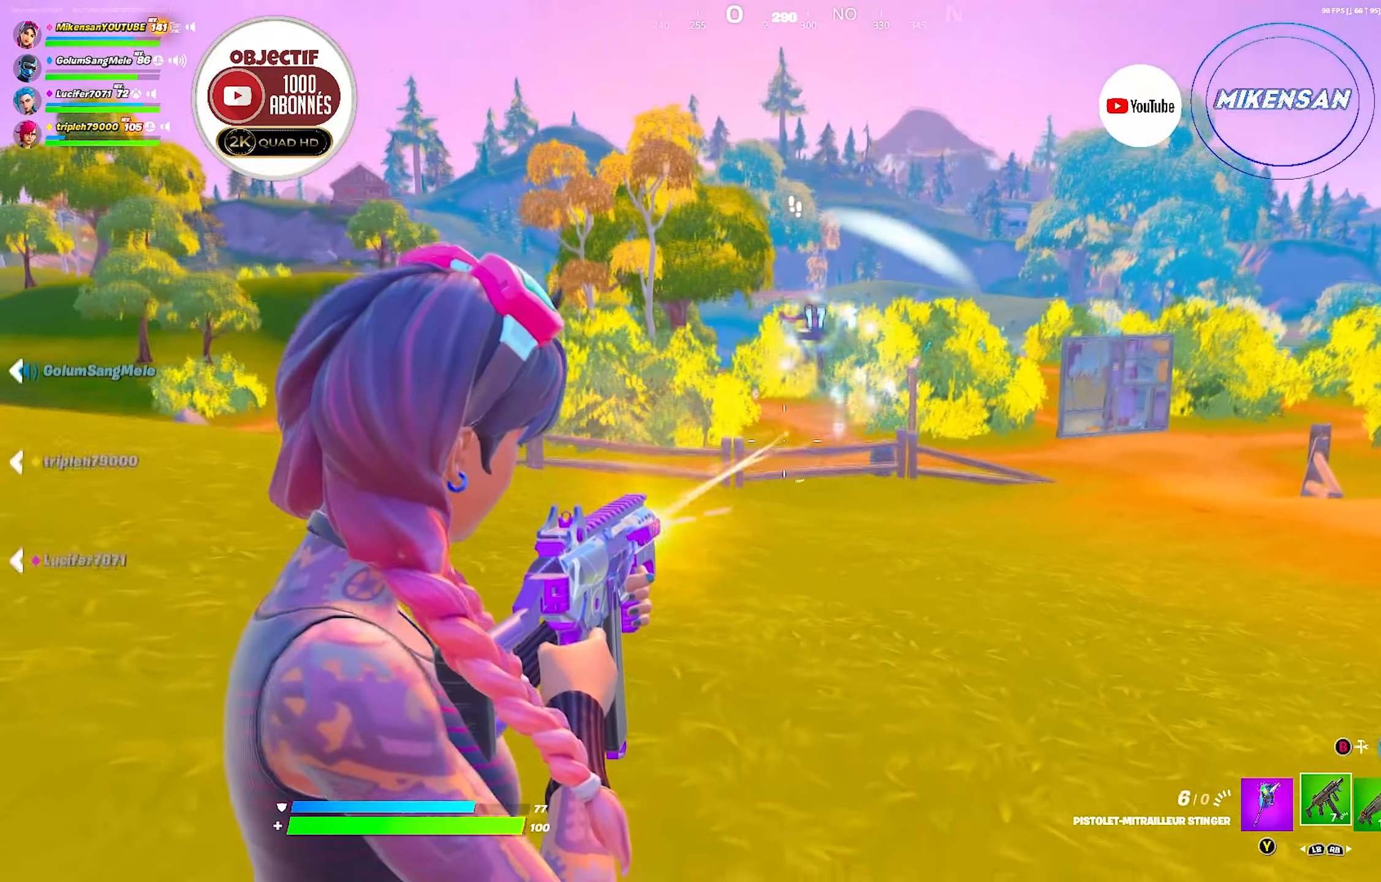
{"dt_ms": 500, "buttons": ["L2", "R2"], "left_stick": "down-left", "right_stick": "left", "events": [[16, "right_stick", "center"], [133, "right_stick", "up-left"], [400, "left_stick", "down-left"], [416, "right_stick", "left"]]}
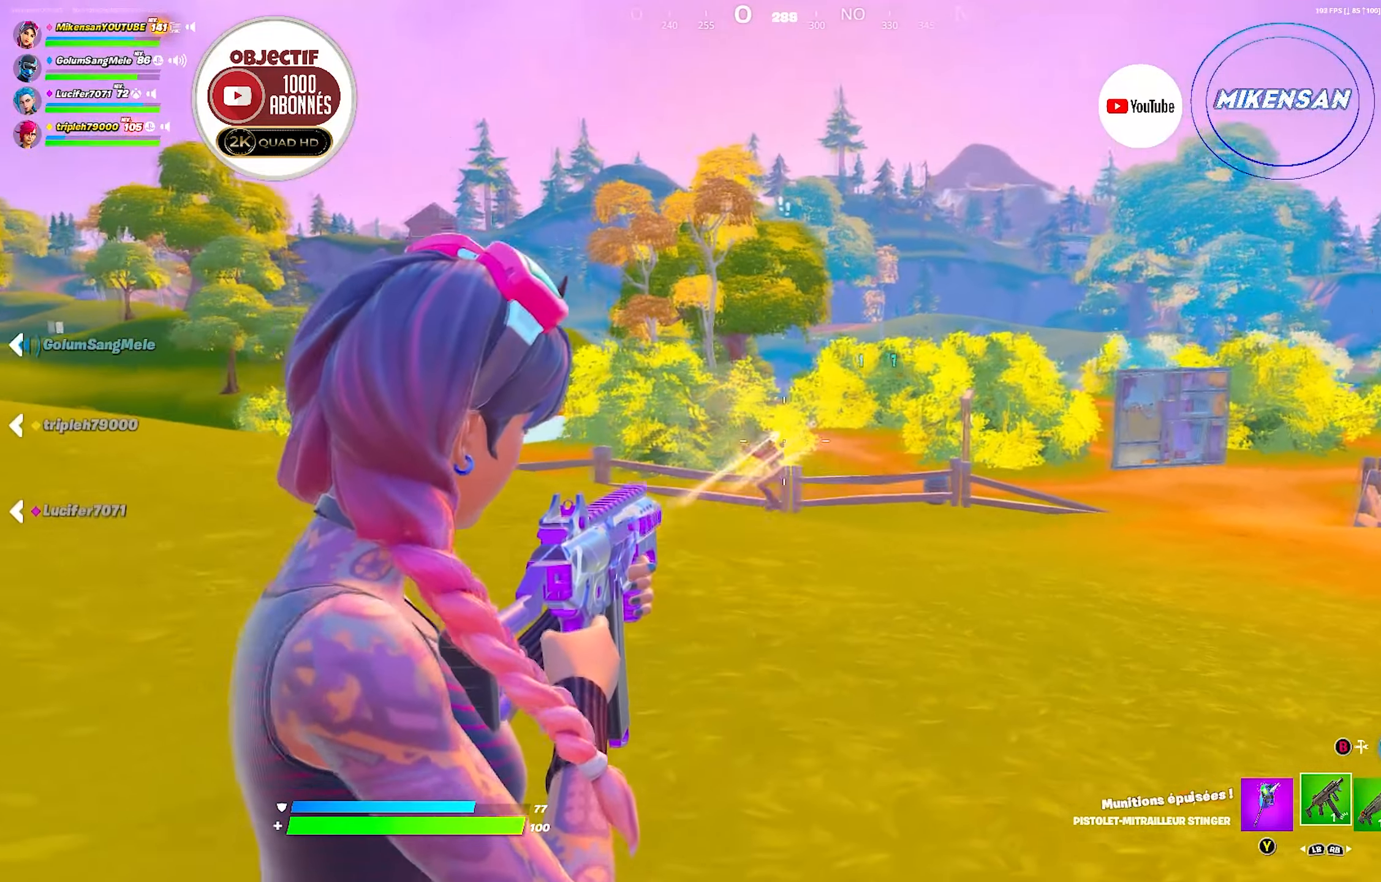
{"dt_ms": 500, "buttons": ["R1"], "left_stick": "up-left", "right_stick": "up-left", "events": [[350, "R2", "up"], [350, "left_stick", "up-left"], [350, "right_stick", "center"], [383, "L2", "up"], [483, "R1", "down"], [483, "right_stick", "up-left"]]}
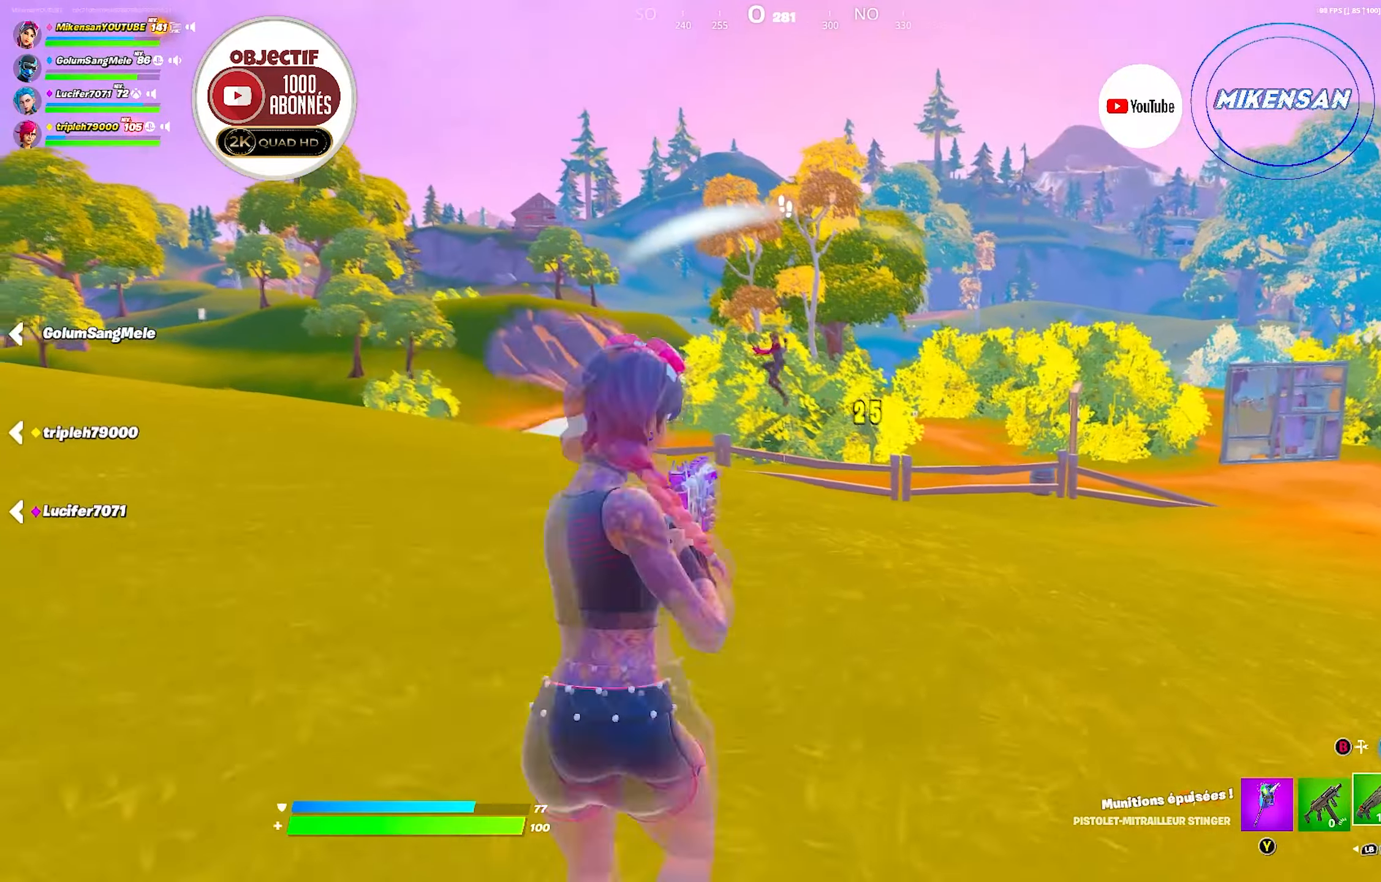
{"dt_ms": 500, "buttons": ["L2"], "left_stick": "up-left", "right_stick": "up-left", "events": [[83, "R1", "up"], [150, "right_stick", "center"], [183, "L2", "down"], [366, "right_stick", "up-left"]]}
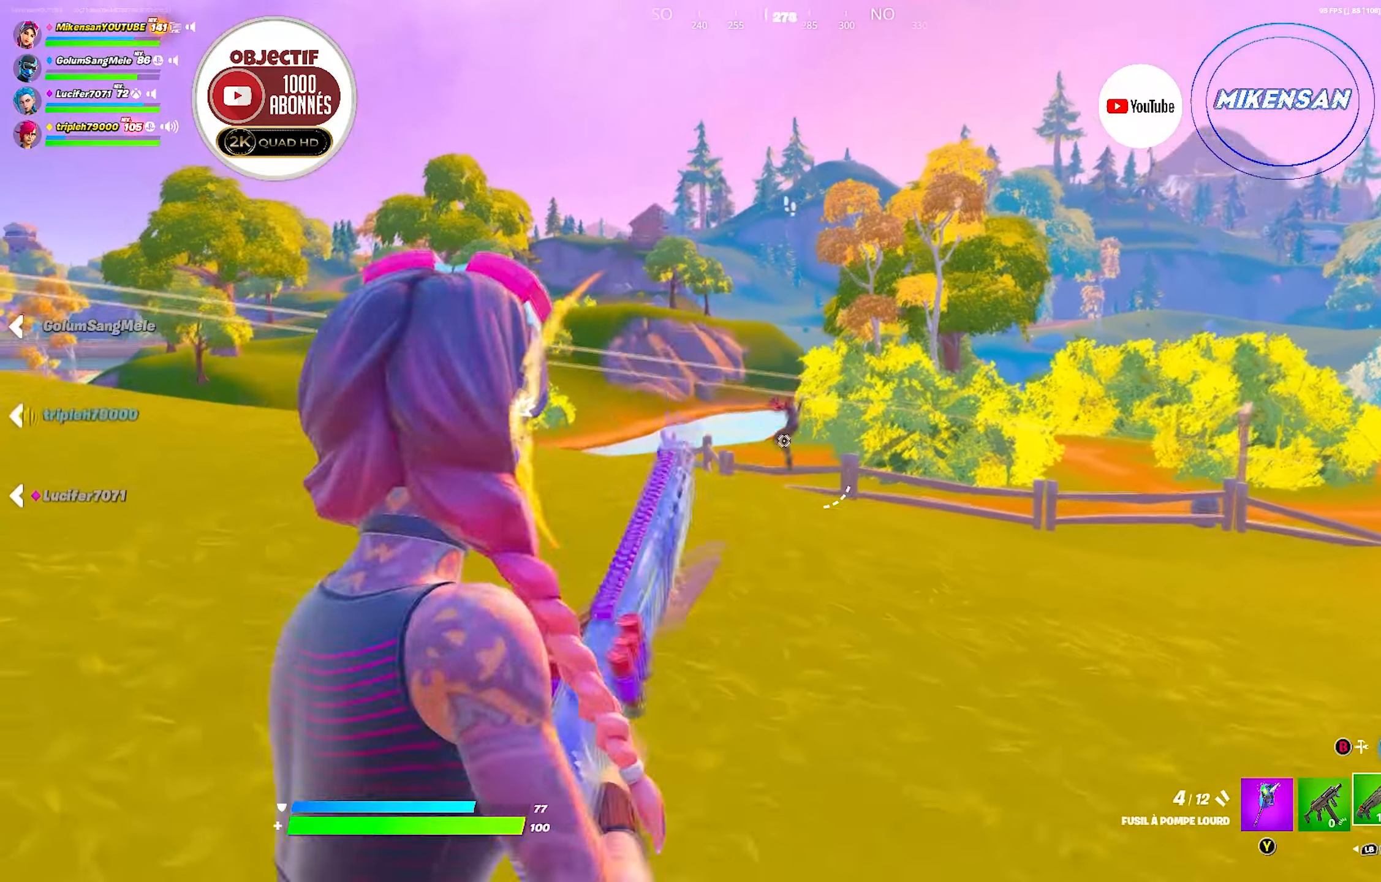
{"dt_ms": 500, "buttons": [], "left_stick": "up-left", "right_stick": "center", "events": [[33, "R2", "down"], [33, "right_stick", "center"], [183, "left_stick", "left"], [183, "right_stick", "down-left"], [200, "R2", "up"], [266, "L2", "up"], [283, "right_stick", "center"], [400, "left_stick", "up-left"]]}
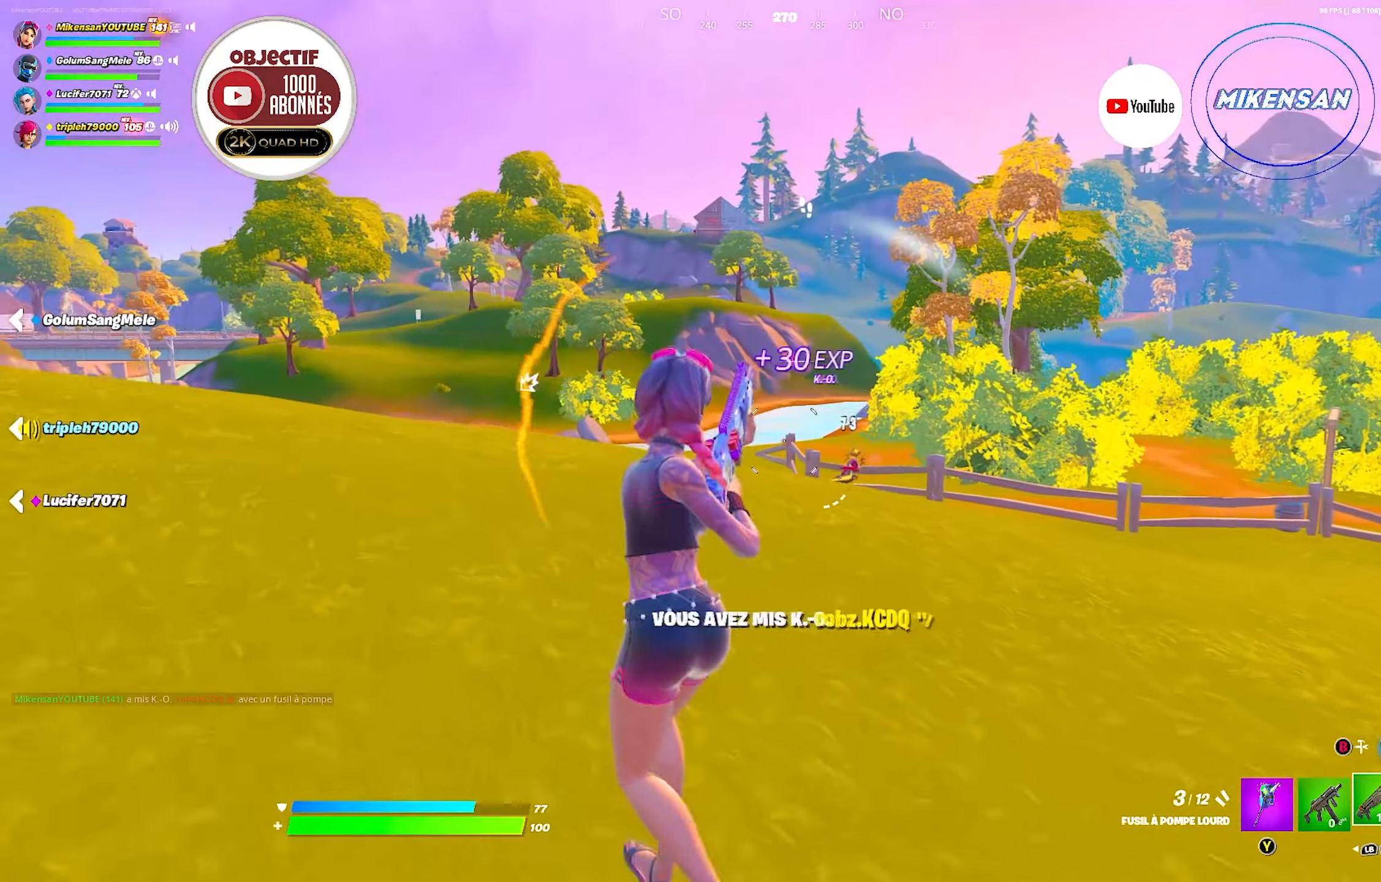
{"dt_ms": 500, "buttons": [], "left_stick": "up", "right_stick": "center", "events": [[16, "left_stick", "up"], [66, "right_stick", "up-right"], [116, "right_stick", "center"], [250, "right_stick", "down"], [400, "right_stick", "center"]]}
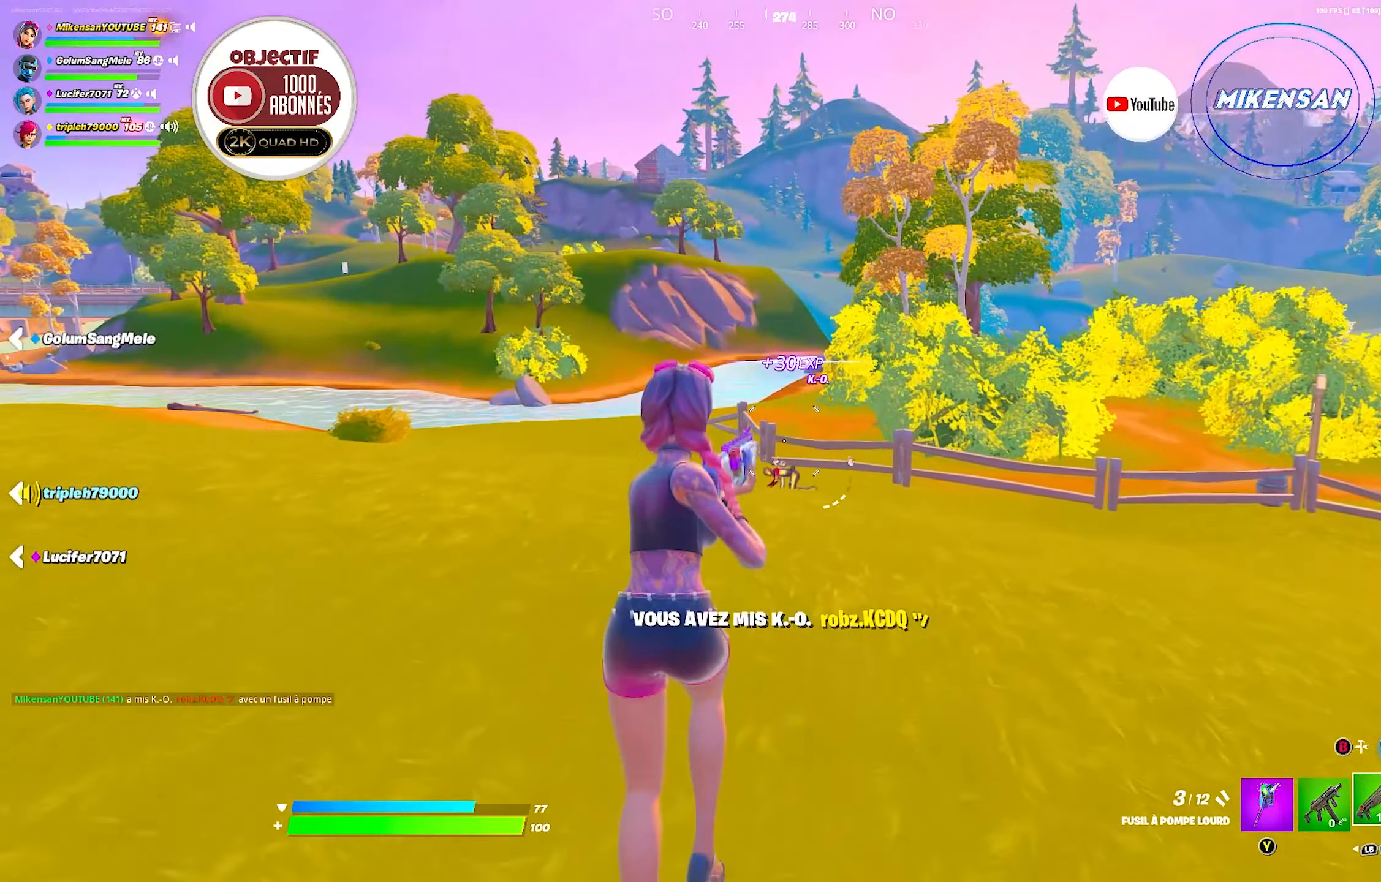
{"dt_ms": 500, "buttons": [], "left_stick": "up", "right_stick": "center", "events": [[16, "right_stick", "down"], [83, "right_stick", "center"], [316, "right_stick", "down-left"], [400, "right_stick", "center"]]}
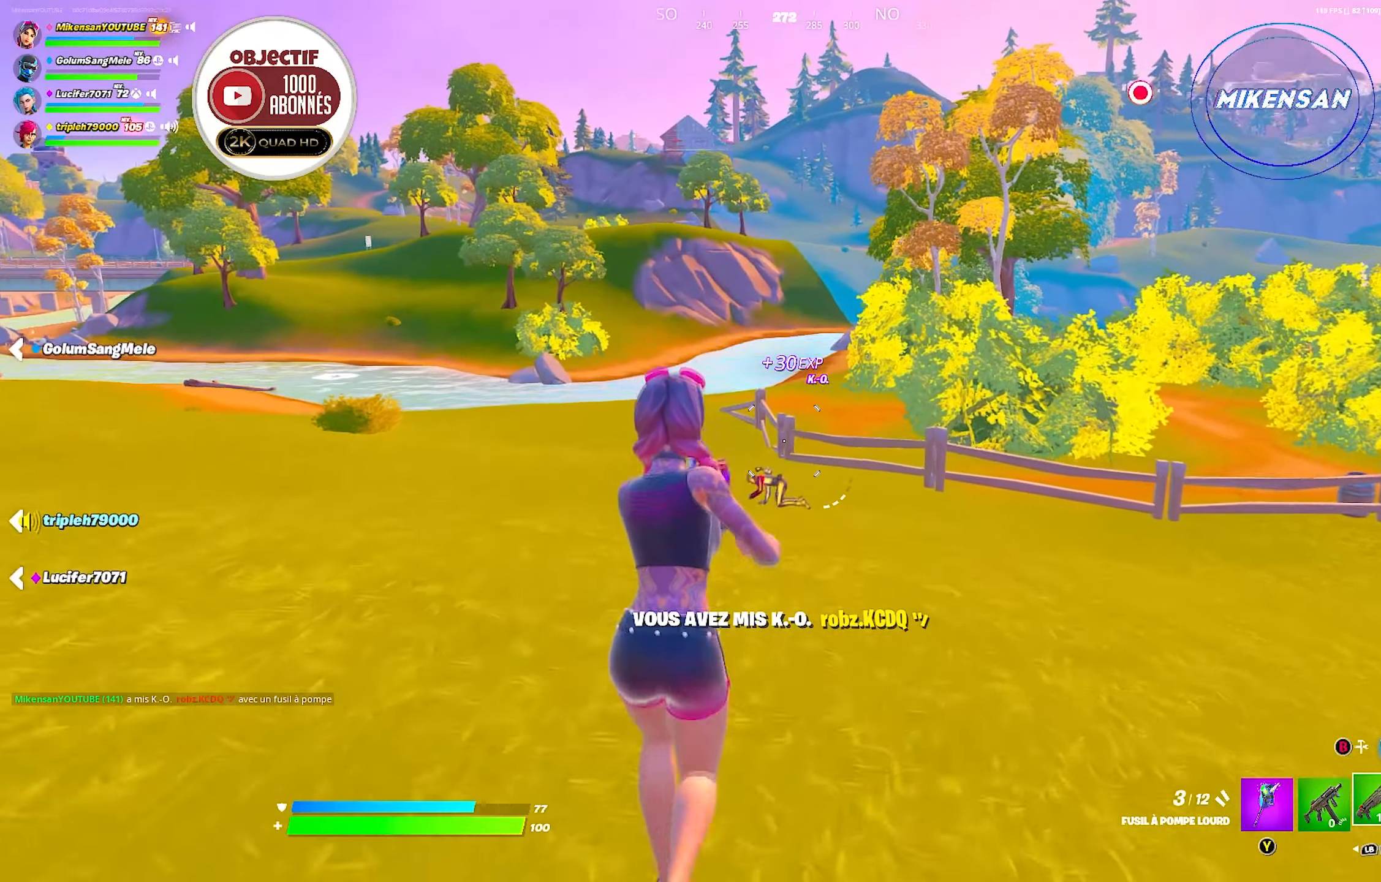
{"dt_ms": 499, "buttons": [], "left_stick": "up", "right_stick": "down-left", "events": [[100, "right_stick", "down-left"], [216, "right_stick", "center"], [266, "right_stick", "down-left"]]}